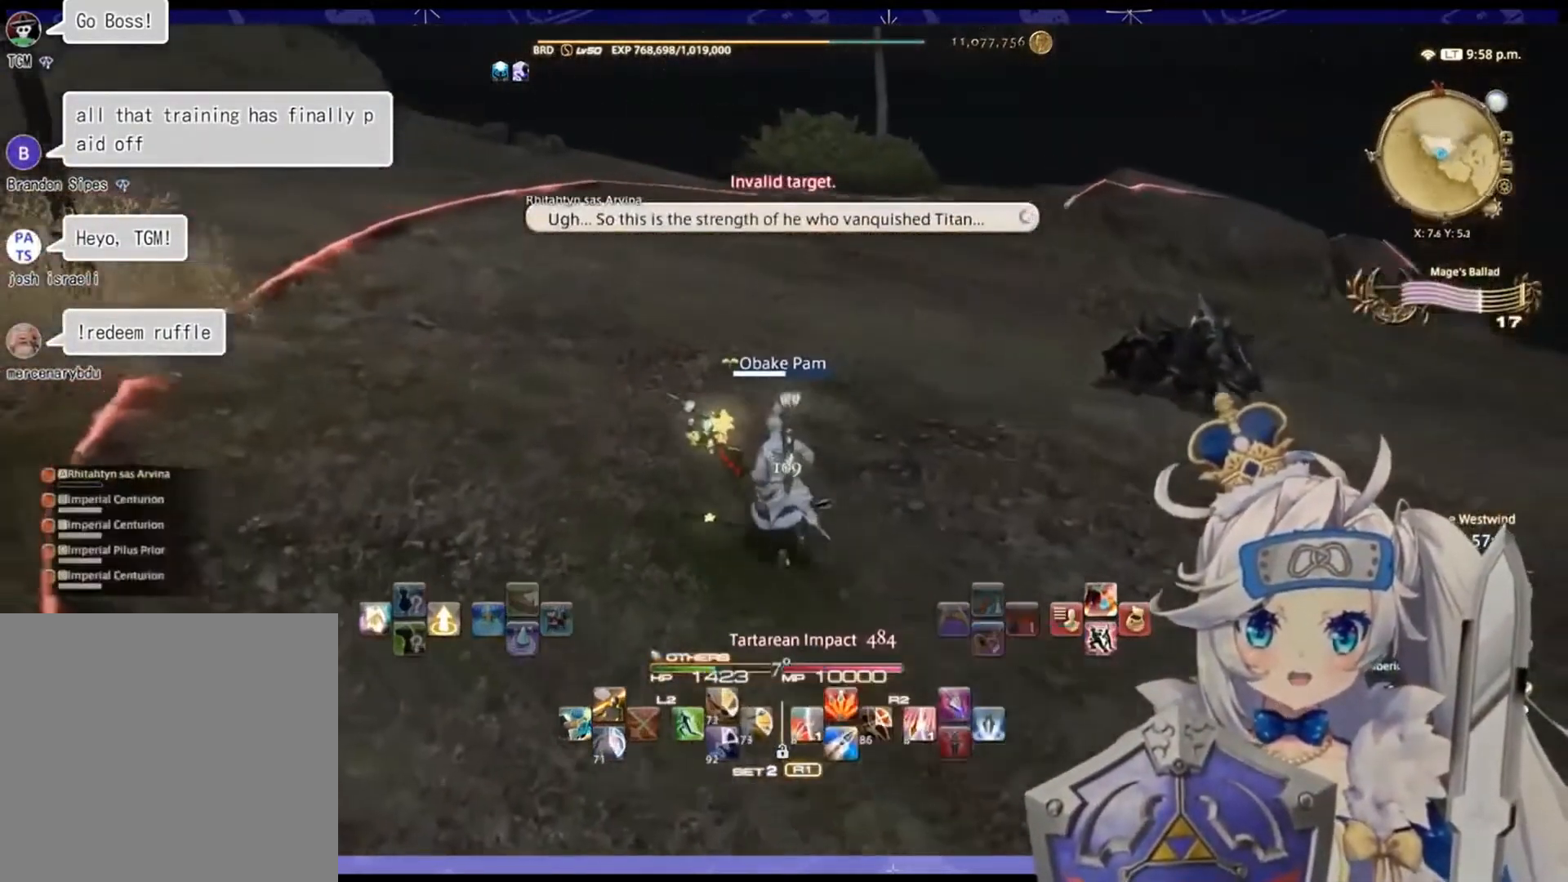
Gameplay with a controller (PlayStation layout); each line is a JSON object with the inputs held at the frame after it. "events" lists button and stick changes between this image and that frame as [ms after this image, input, new state], when the widget could be followed in between.
{"buttons": [], "left_stick": "center", "right_stick": "up-right", "events": [[133, "right_stick", "up-right"], [233, "left_stick", "center"]]}
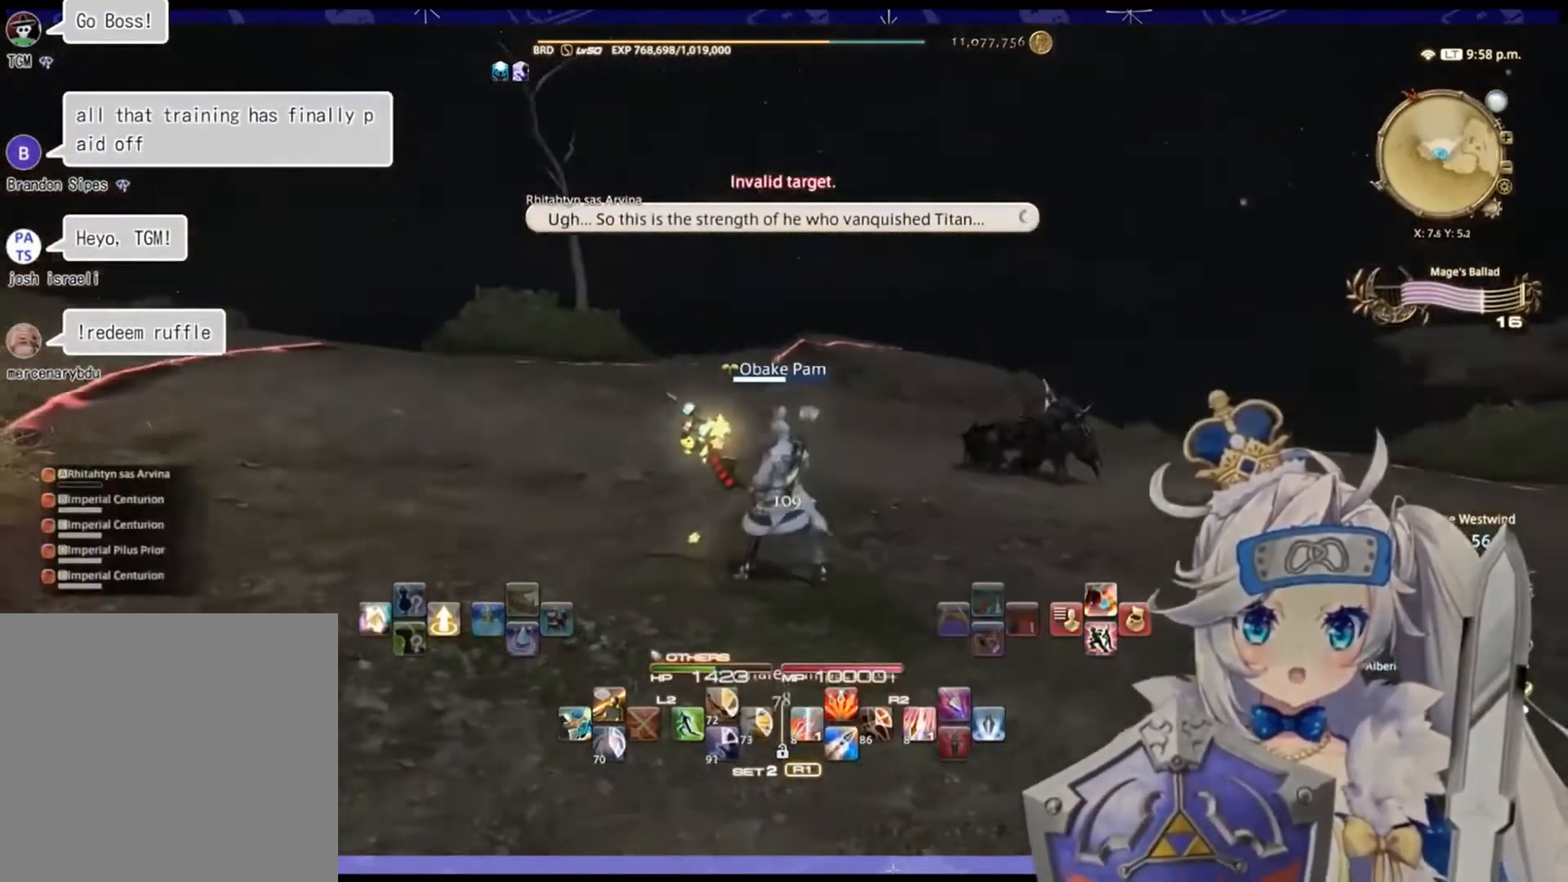
{"buttons": [], "left_stick": "center", "right_stick": "center", "events": [[33, "right_stick", "center"]]}
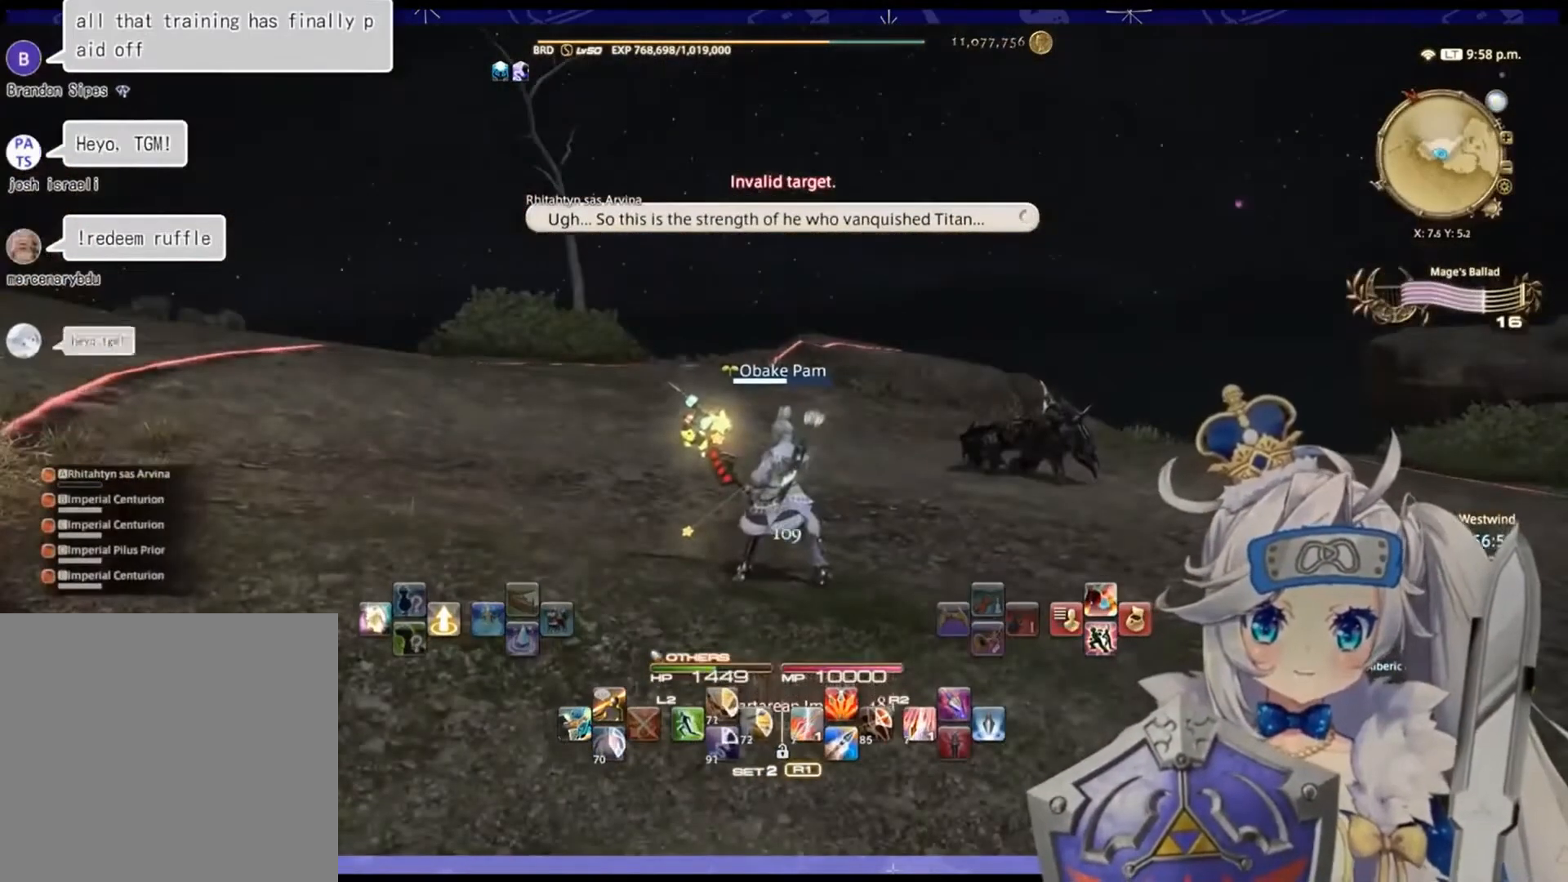
{"buttons": [], "left_stick": "center", "right_stick": "center", "events": []}
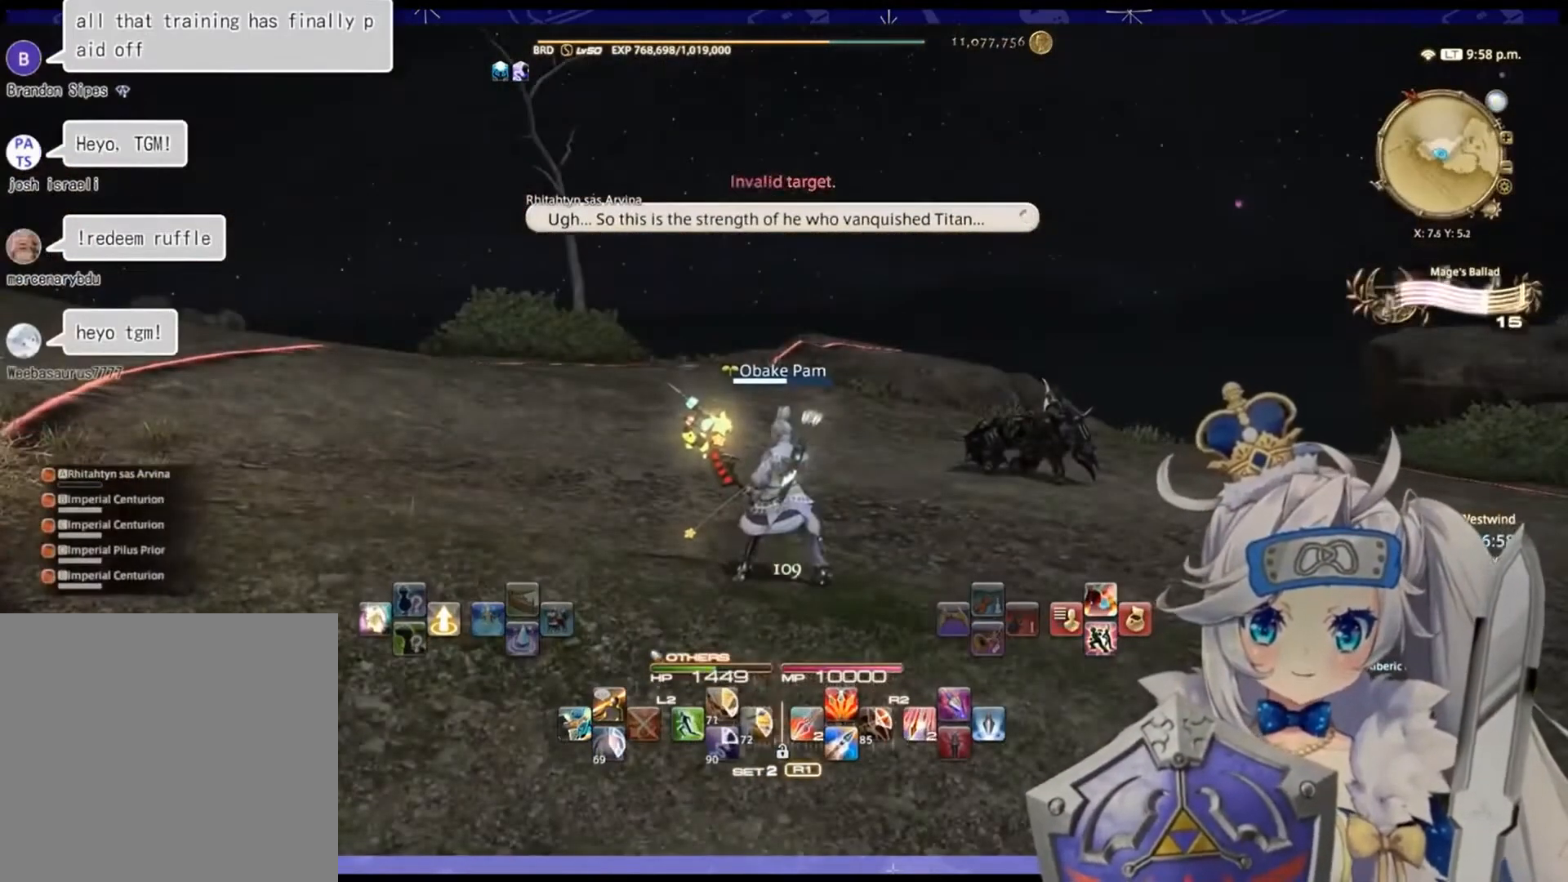
{"buttons": [], "left_stick": "center", "right_stick": "center", "events": []}
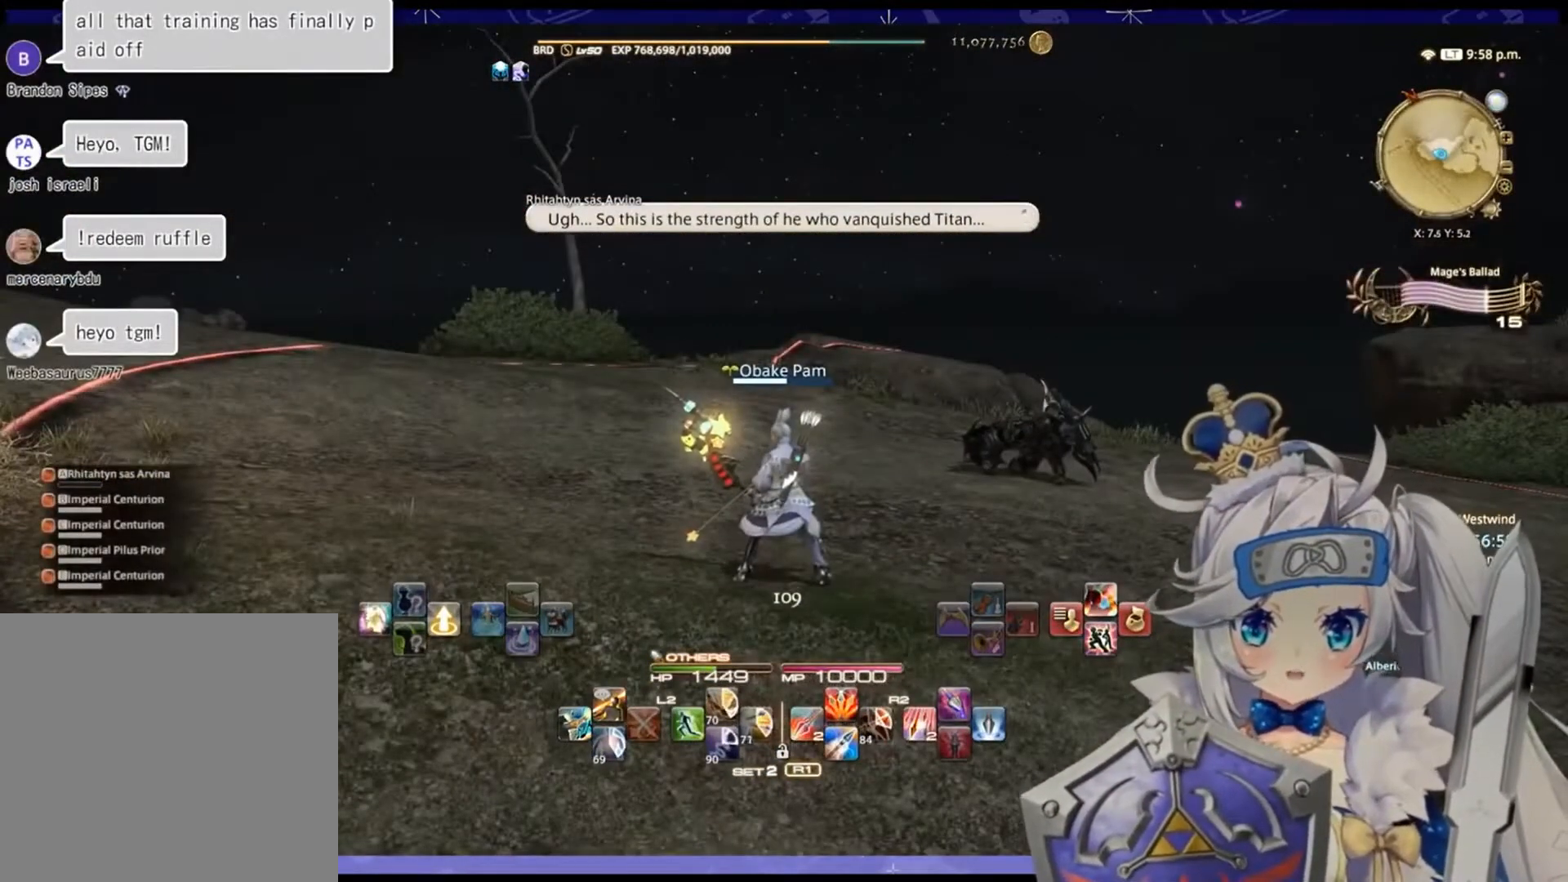
{"buttons": [], "left_stick": "center", "right_stick": "center", "events": []}
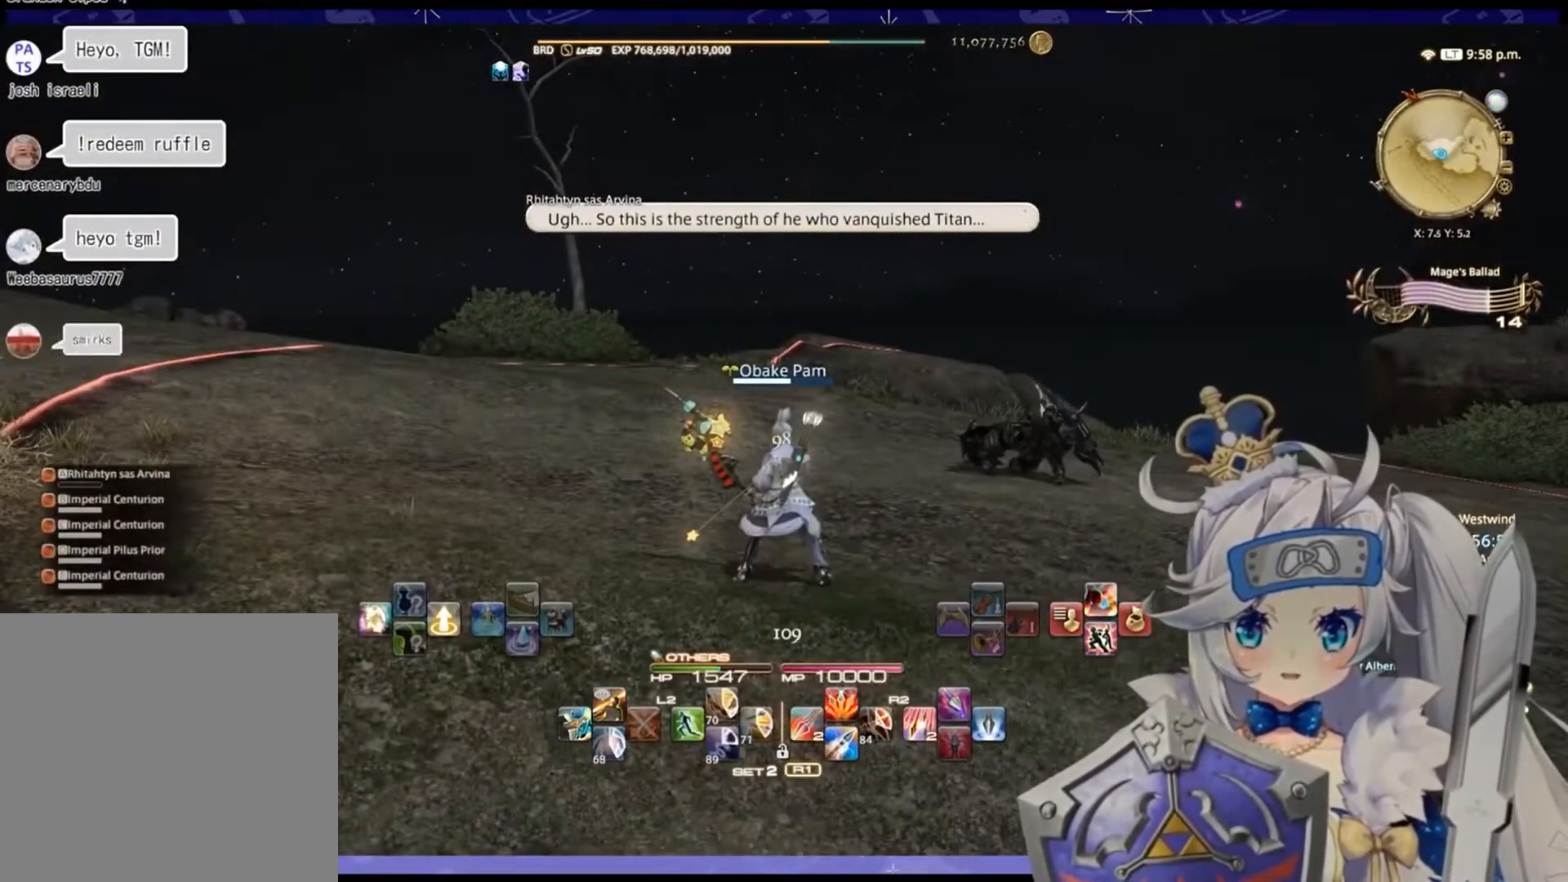
{"buttons": [], "left_stick": "center", "right_stick": "center", "events": []}
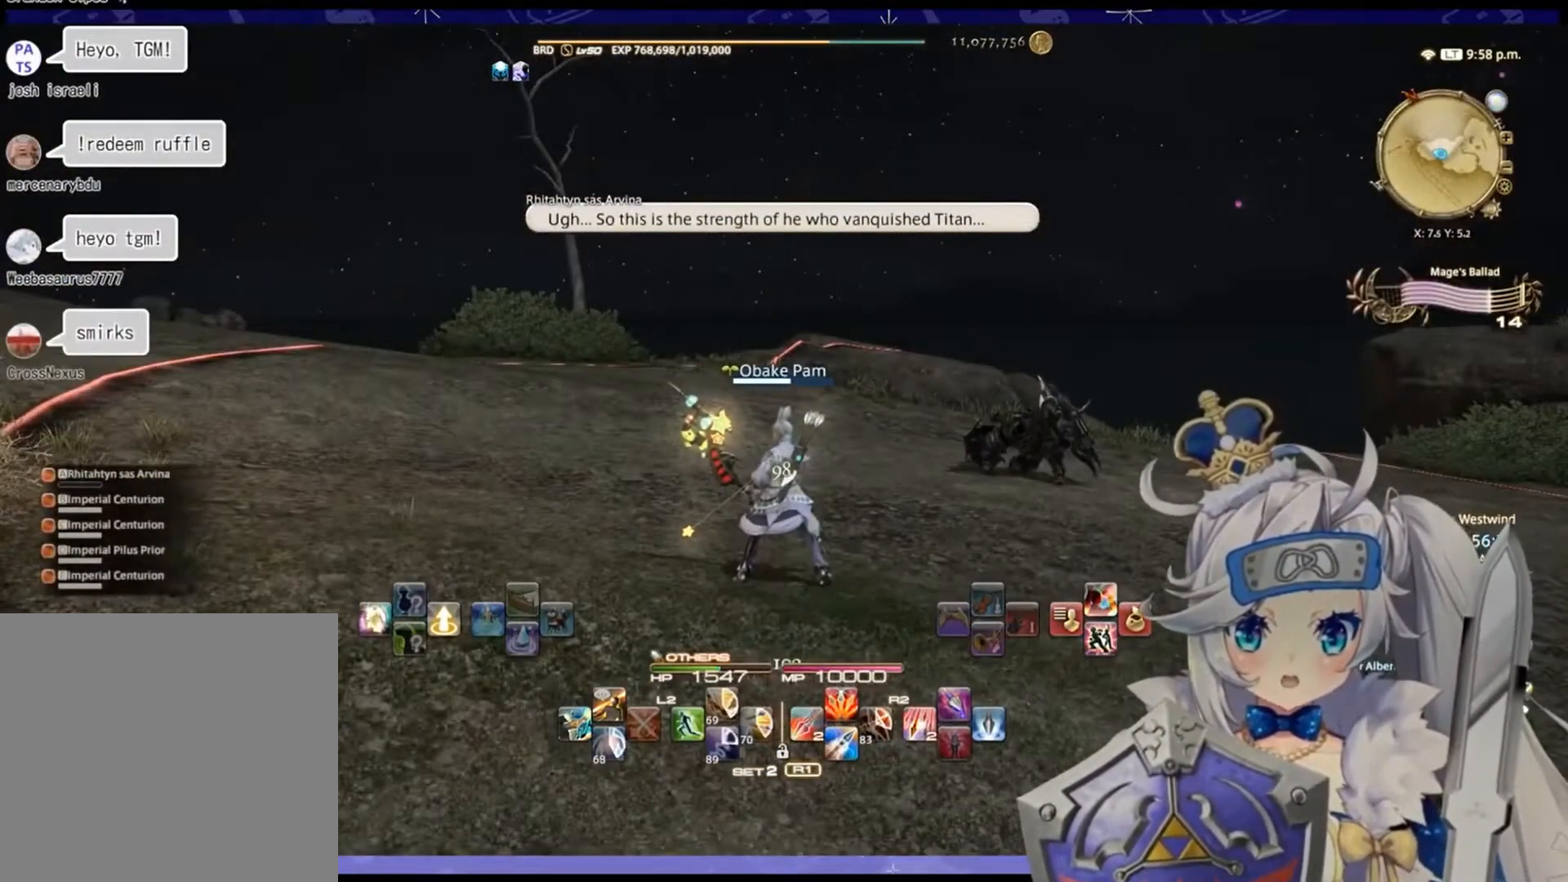
{"buttons": [], "left_stick": "up-left", "right_stick": "center", "events": [[33, "left_stick", "left"], [433, "left_stick", "up-left"]]}
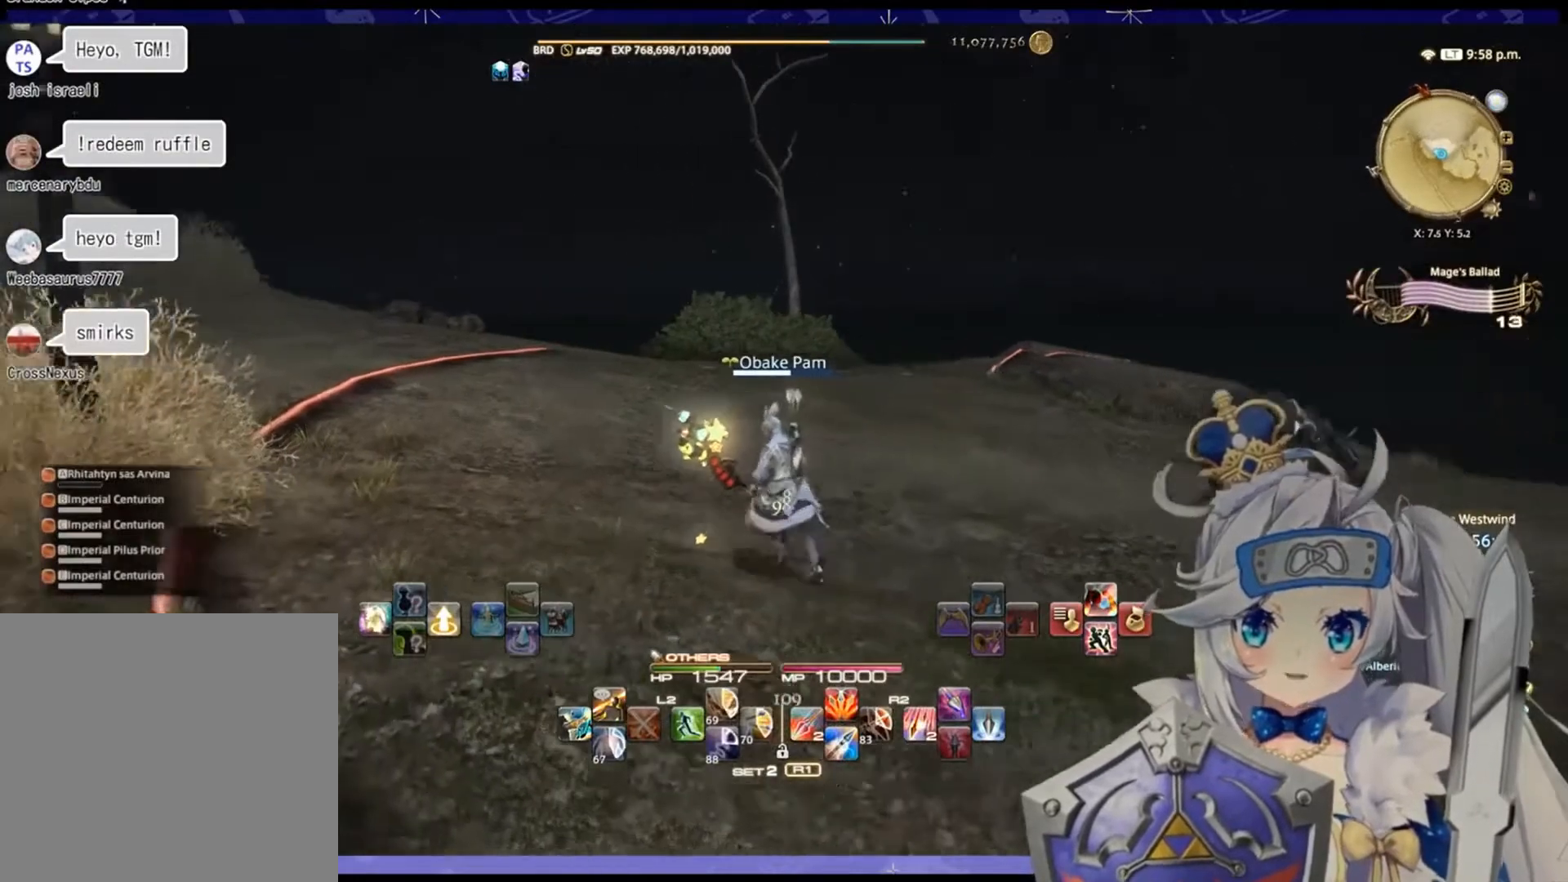
{"buttons": [], "left_stick": "up", "right_stick": "center", "events": [[267, "left_stick", "center"], [433, "left_stick", "up"]]}
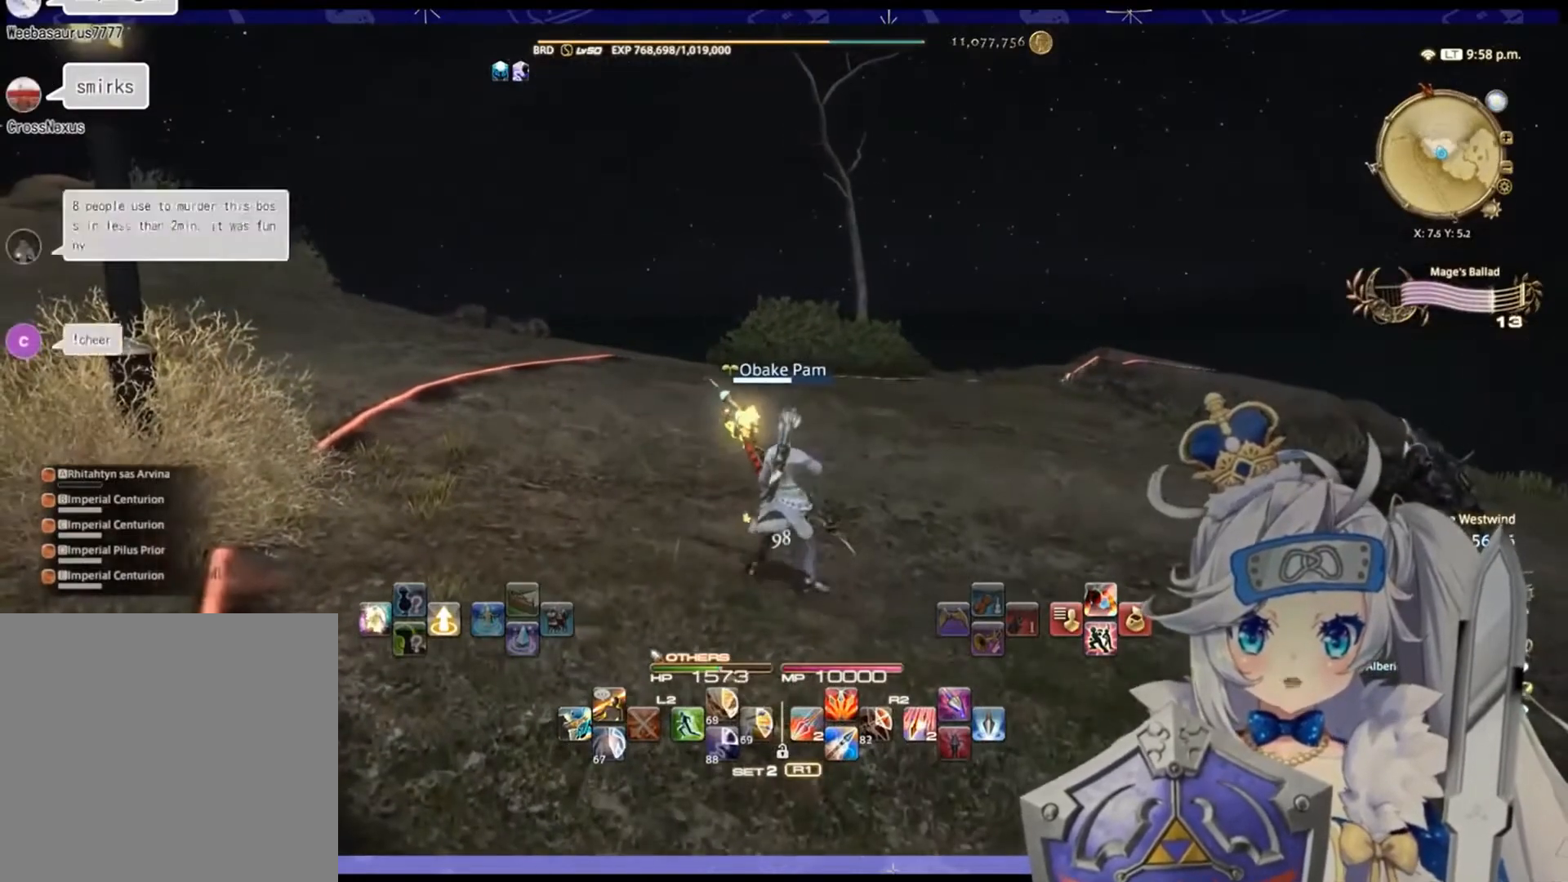
{"buttons": [], "left_stick": "up", "right_stick": "down-right", "events": [[100, "right_stick", "down-right"]]}
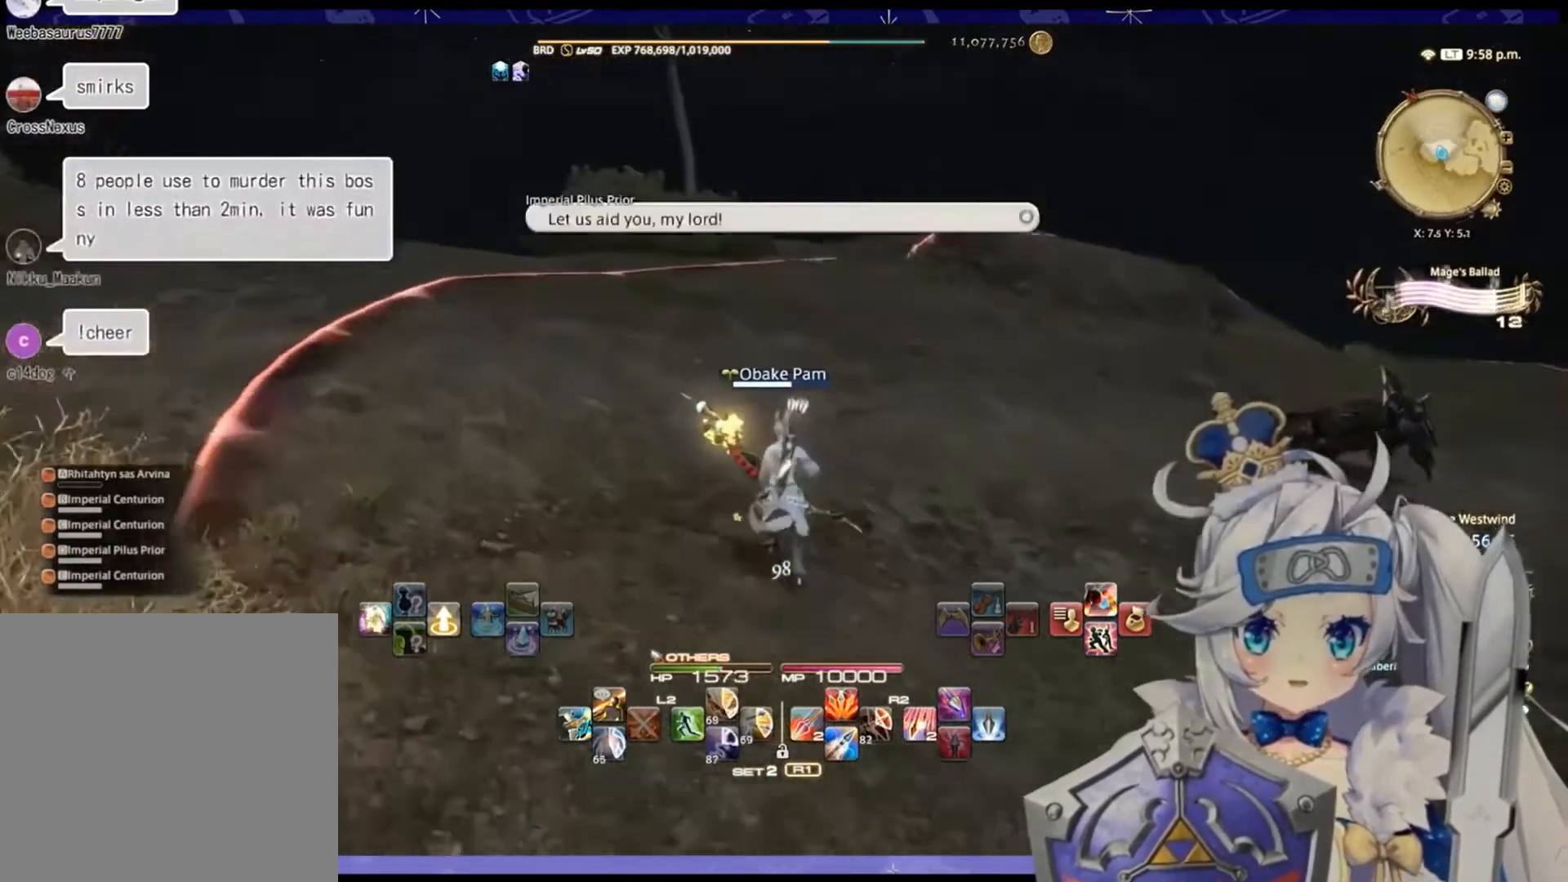
{"buttons": [], "left_stick": "center", "right_stick": "center", "events": [[33, "right_stick", "center"], [167, "left_stick", "center"]]}
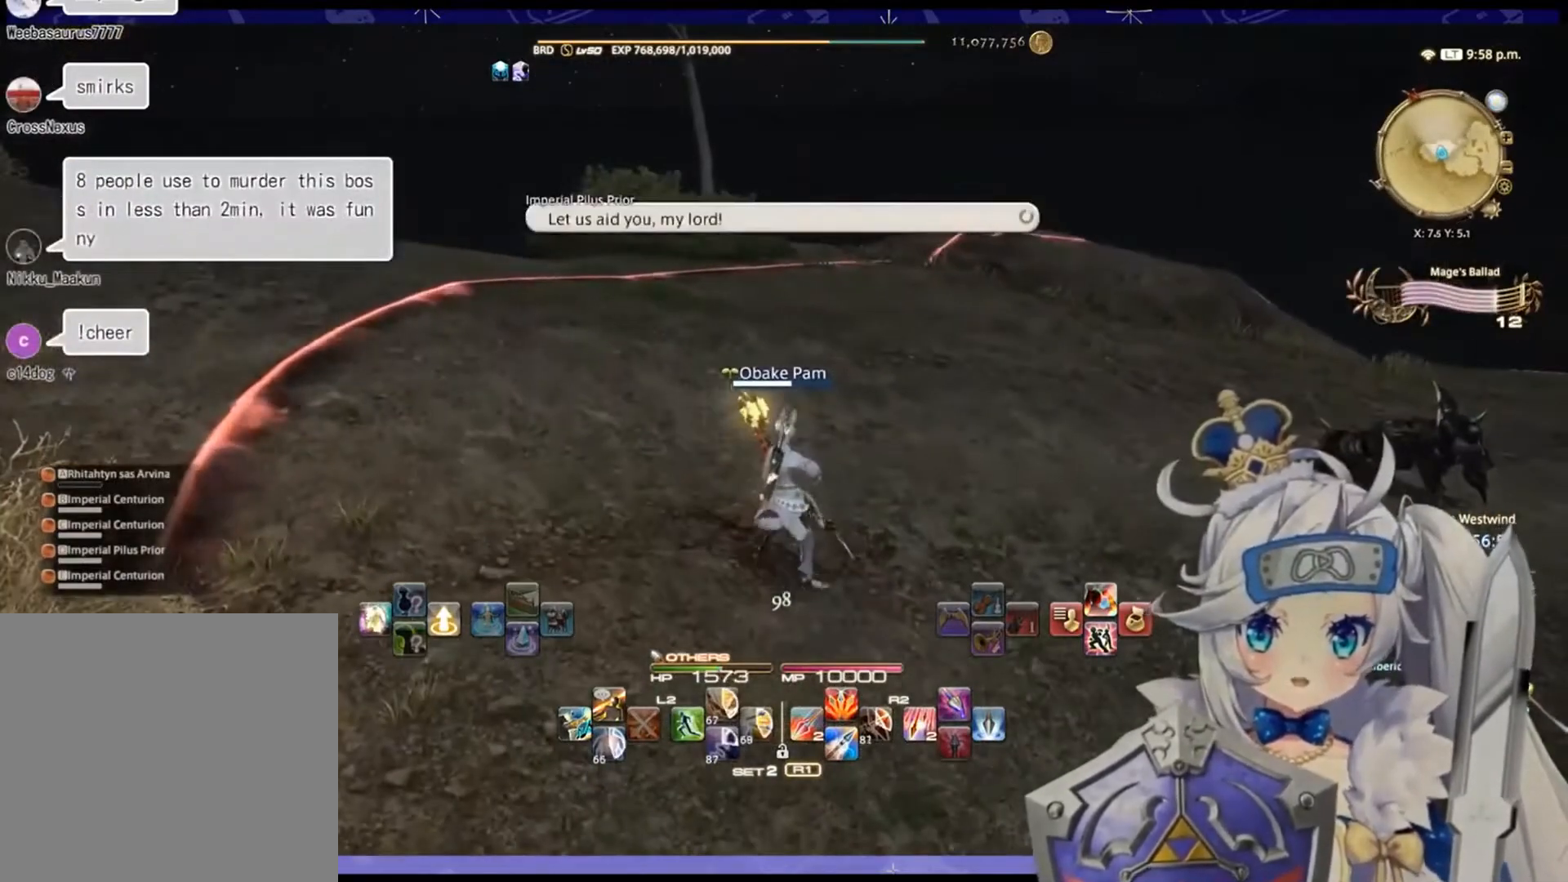
{"buttons": [], "left_stick": "up-left", "right_stick": "center", "events": [[33, "left_stick", "up-left"]]}
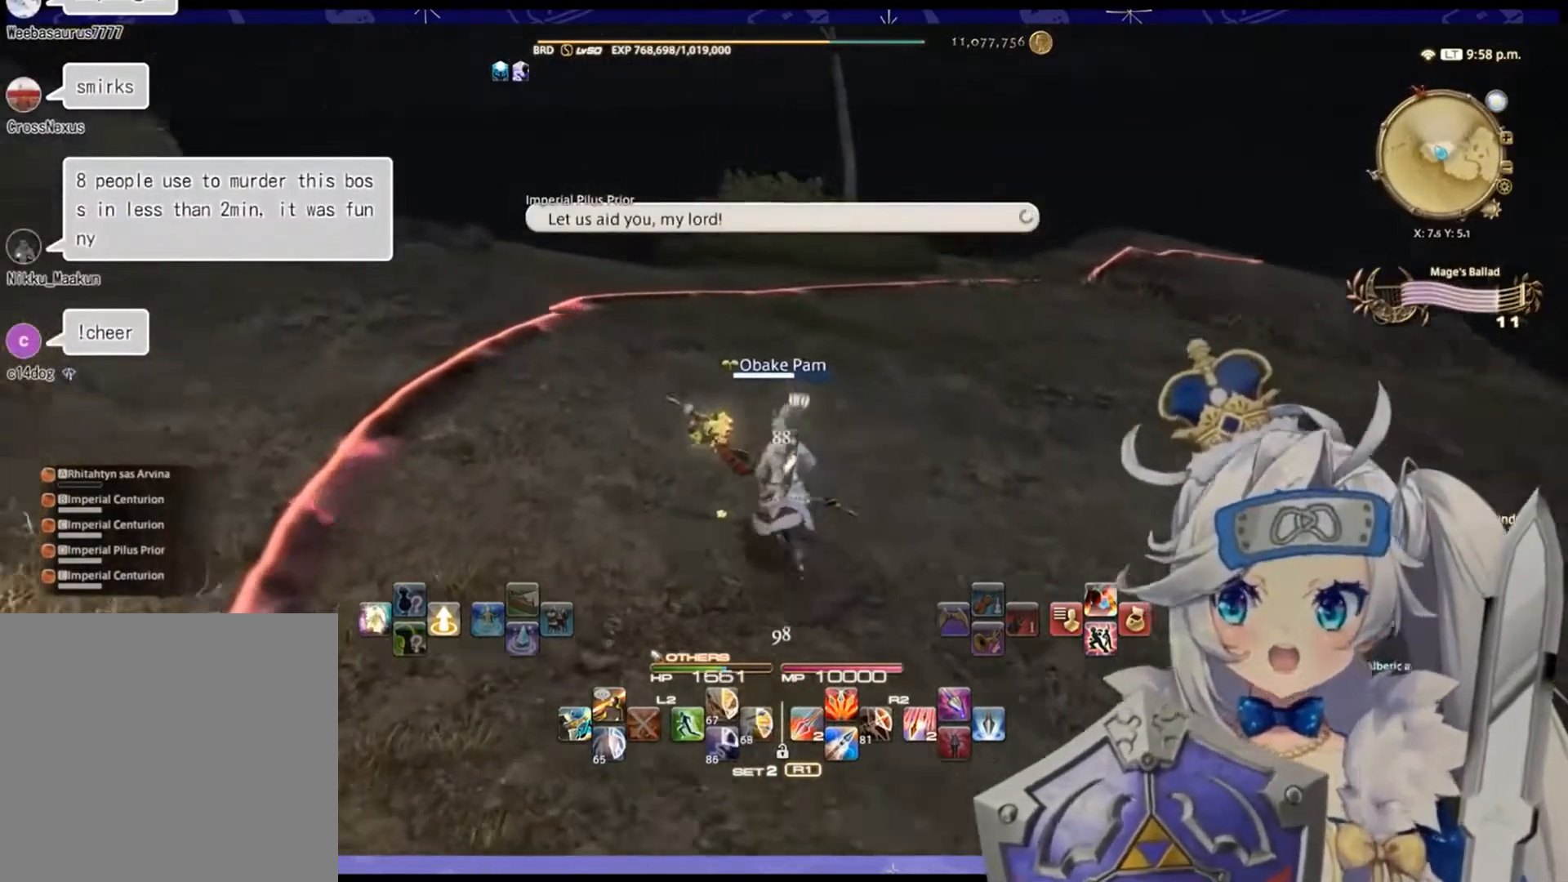
{"buttons": [], "left_stick": "center", "right_stick": "center", "events": [[300, "left_stick", "center"]]}
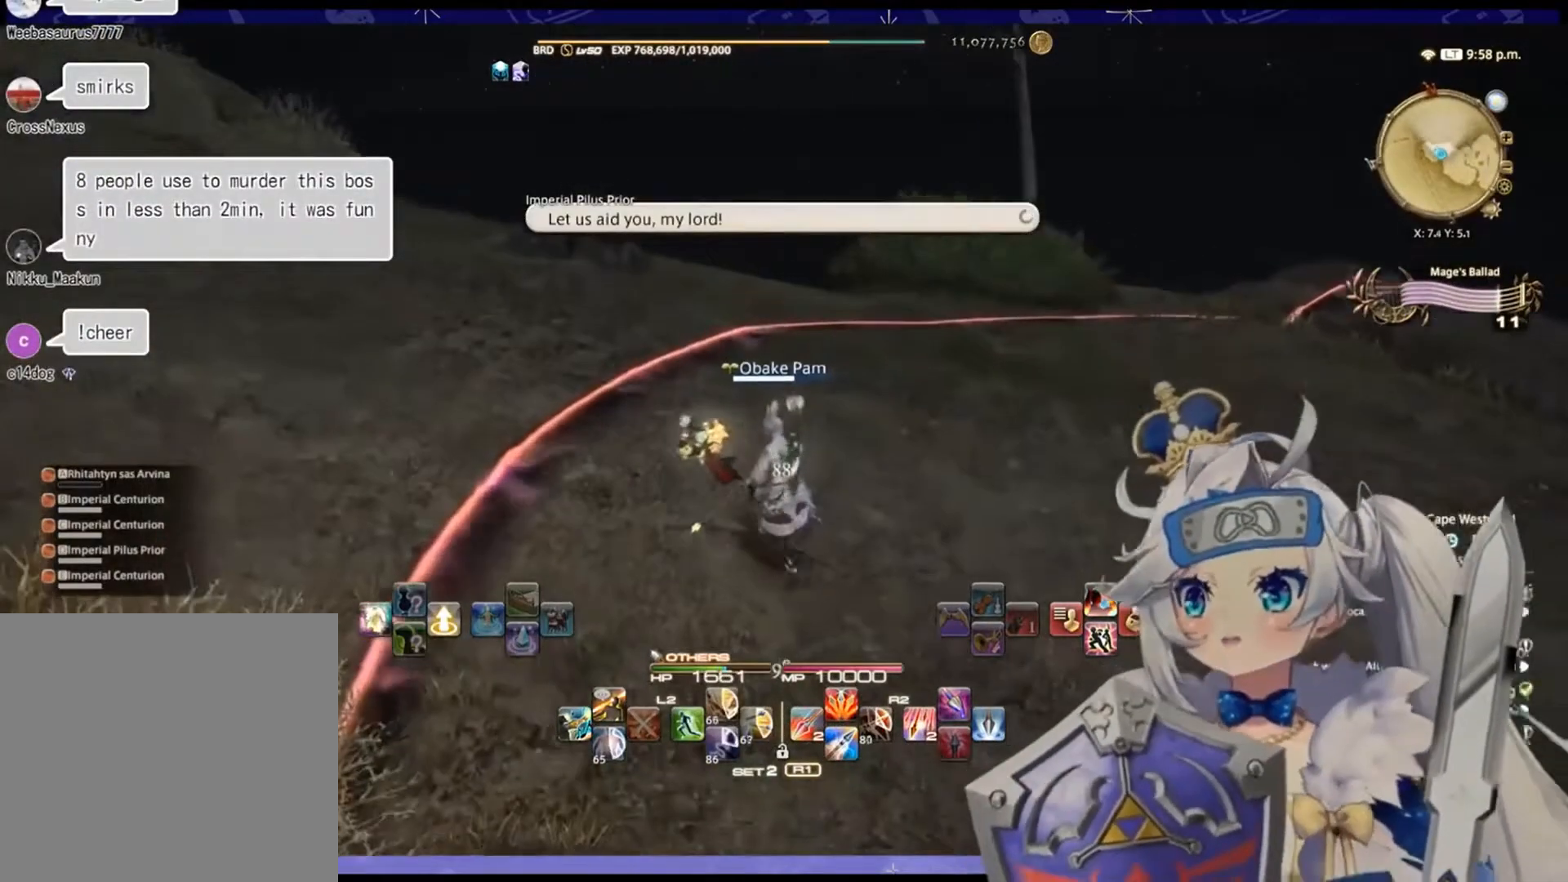
{"buttons": [], "left_stick": "up", "right_stick": "down-right", "events": [[333, "right_stick", "down-right"], [367, "left_stick", "up"]]}
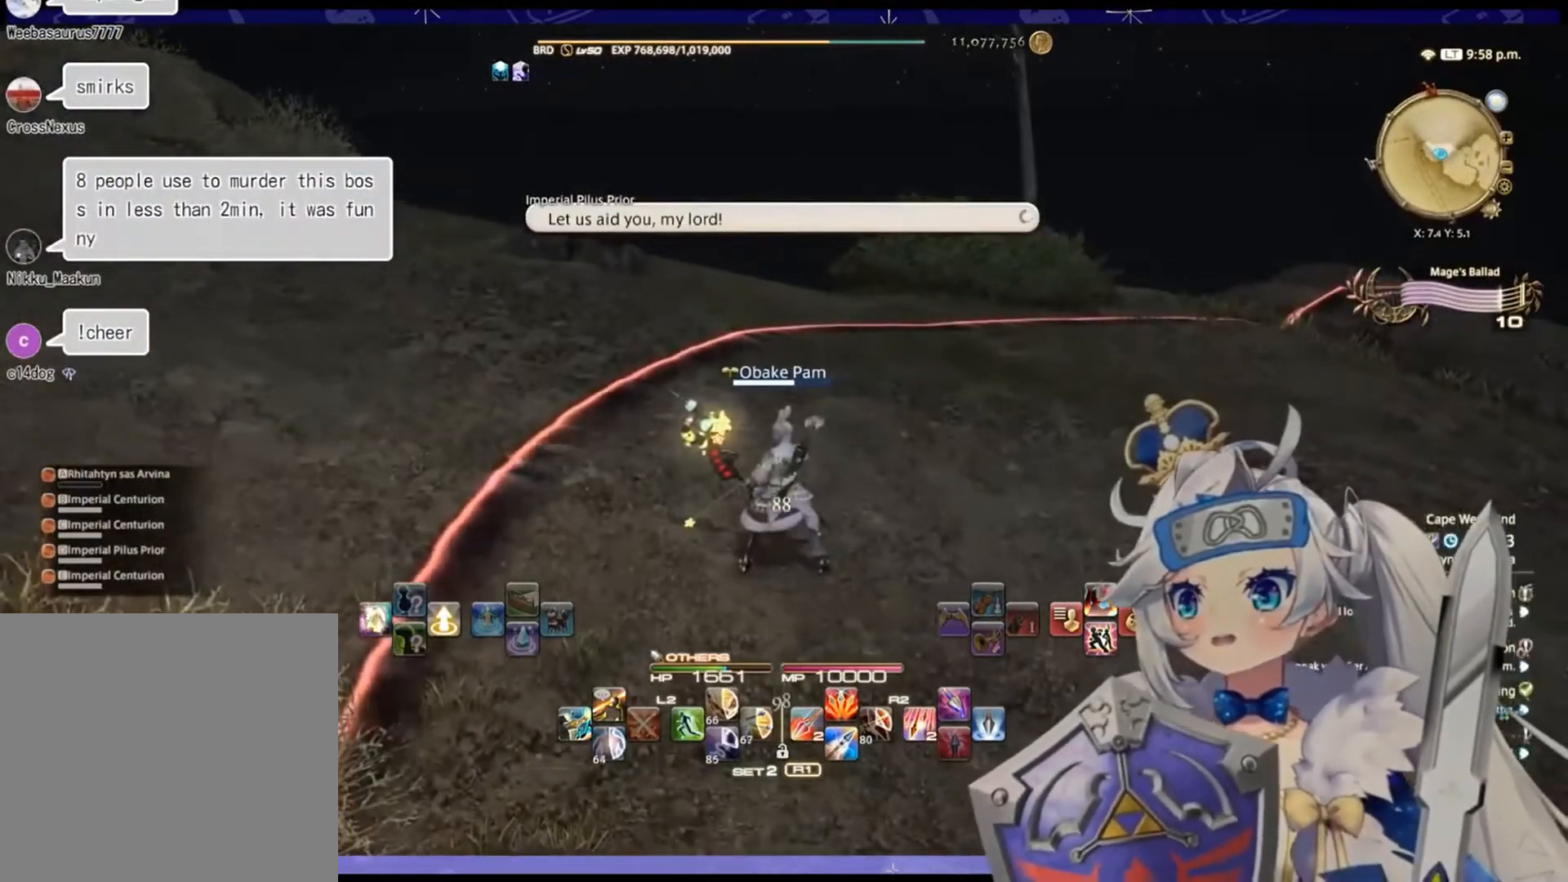
{"buttons": [], "left_stick": "center", "right_stick": "right", "events": [[200, "right_stick", "right"], [300, "left_stick", "center"]]}
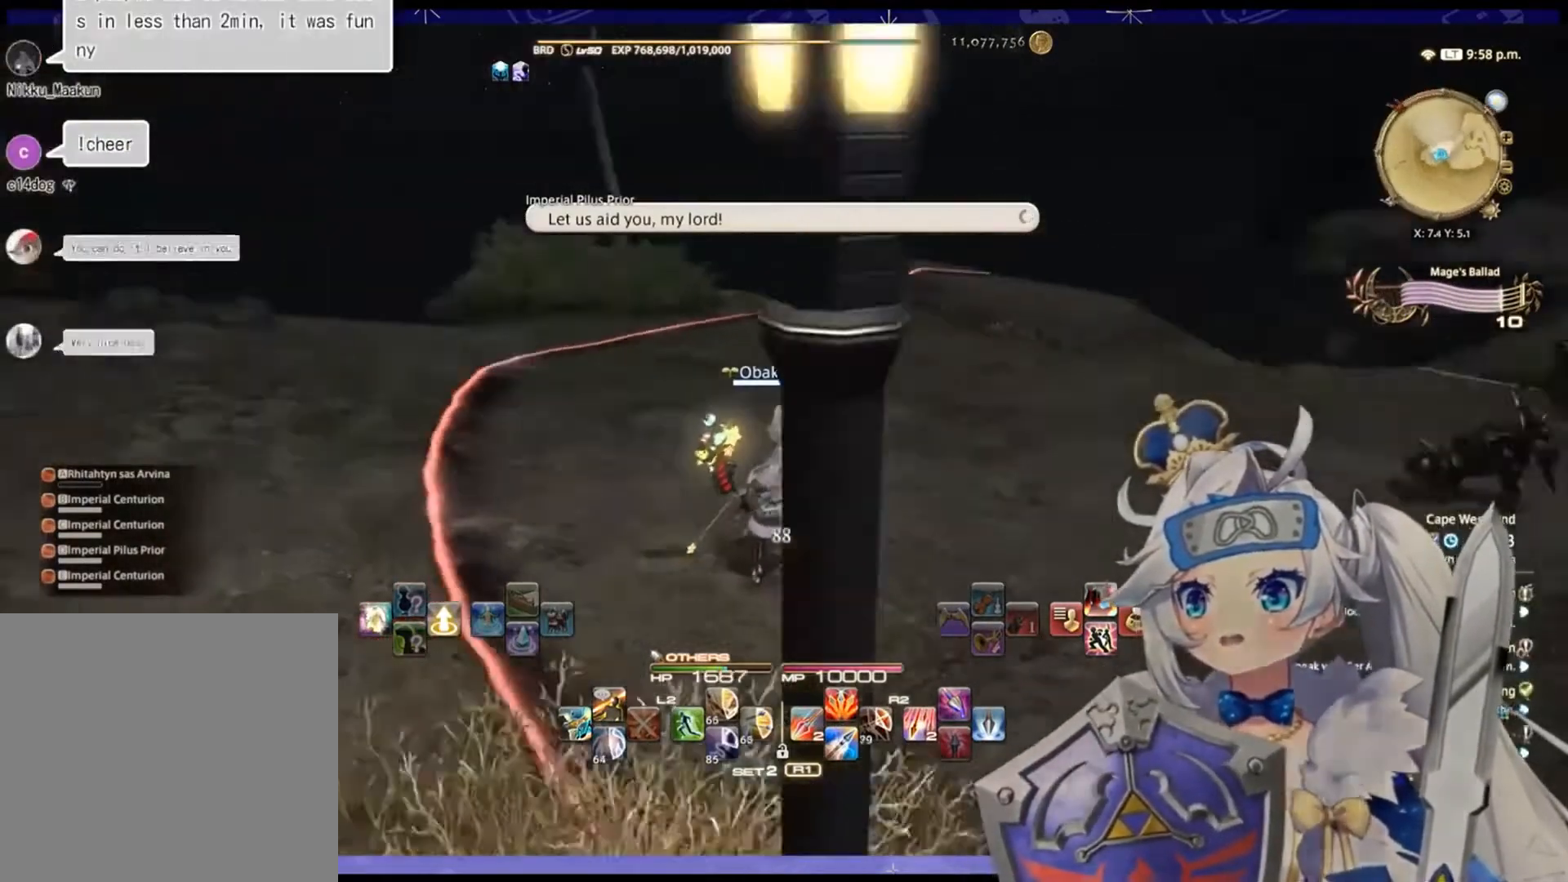
{"buttons": [], "left_stick": "center", "right_stick": "center", "events": [[333, "right_stick", "center"]]}
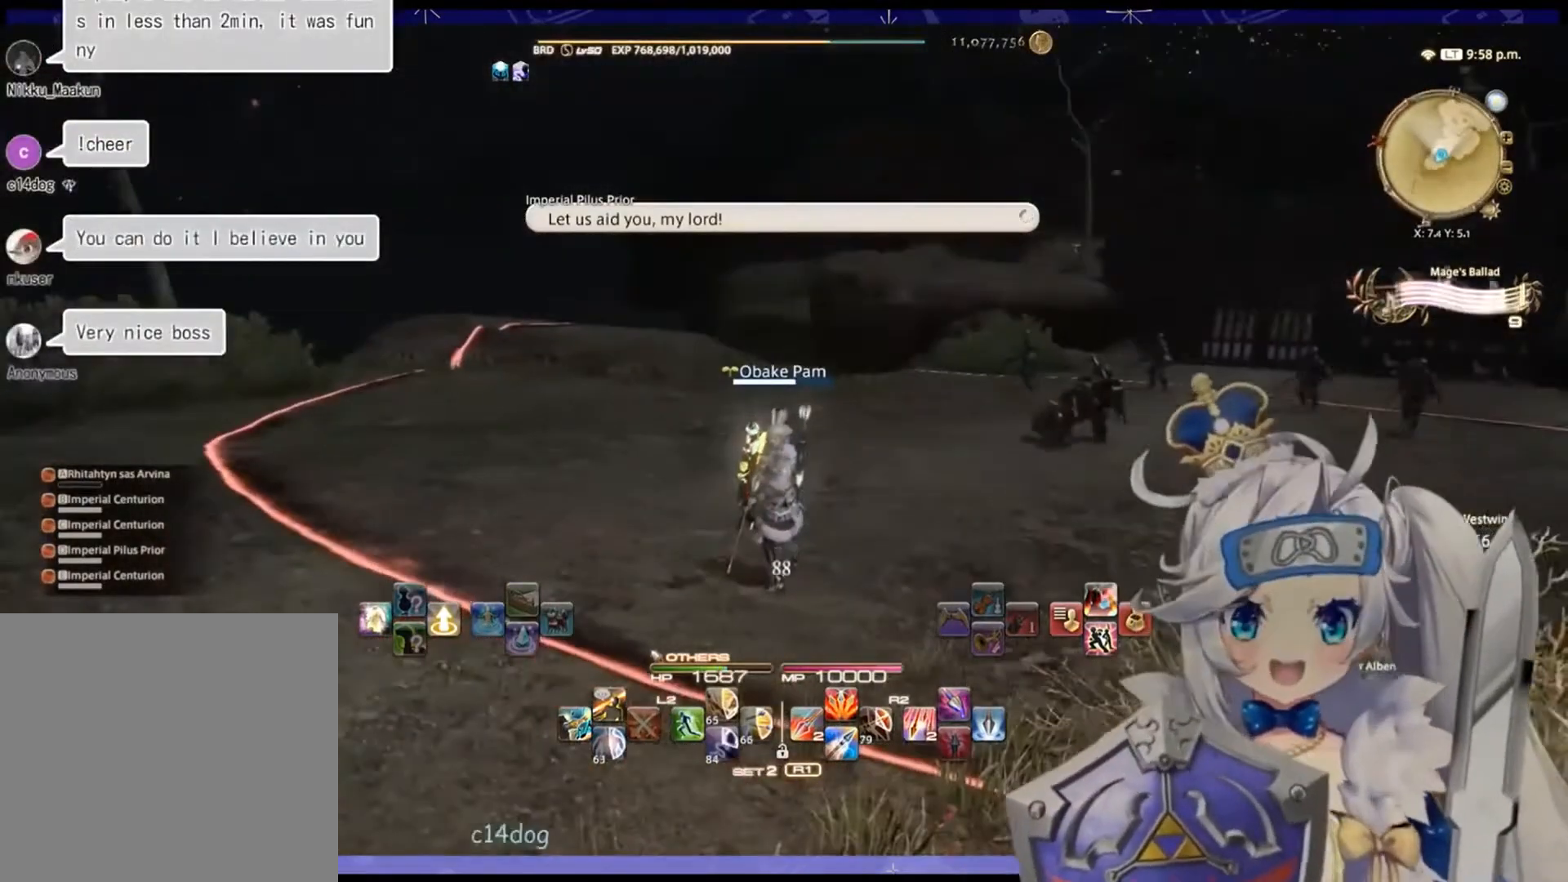
{"buttons": [], "left_stick": "up", "right_stick": "right", "events": [[67, "left_stick", "up"], [300, "right_stick", "right"]]}
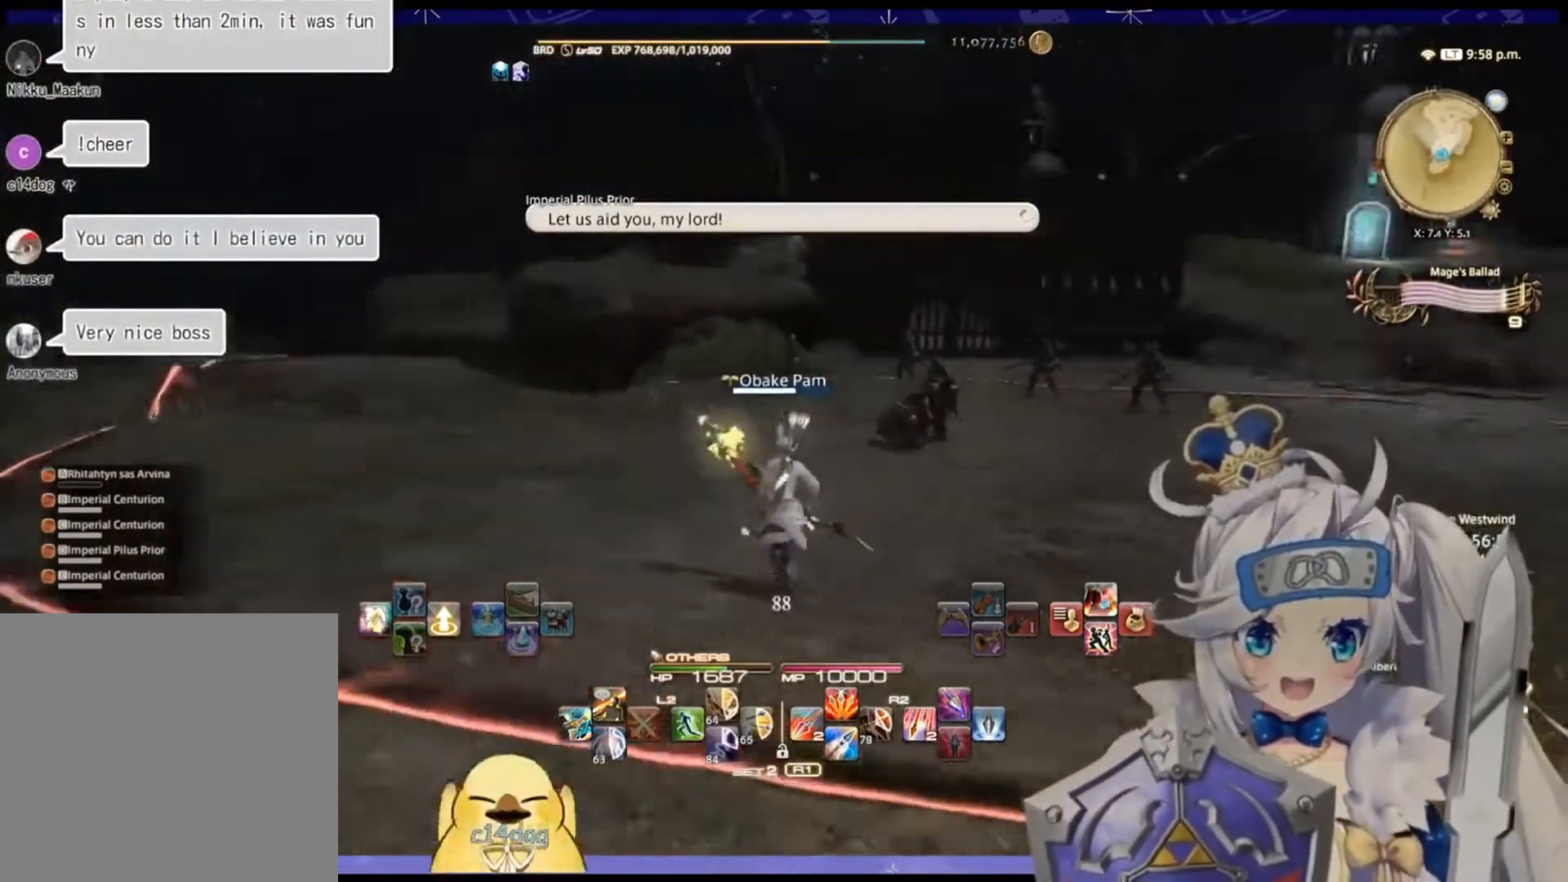
{"buttons": ["DPAD_RIGHT"], "left_stick": "center", "right_stick": "center", "events": [[133, "left_stick", "center"], [133, "right_stick", "center"], [333, "DPAD_RIGHT", "down"]]}
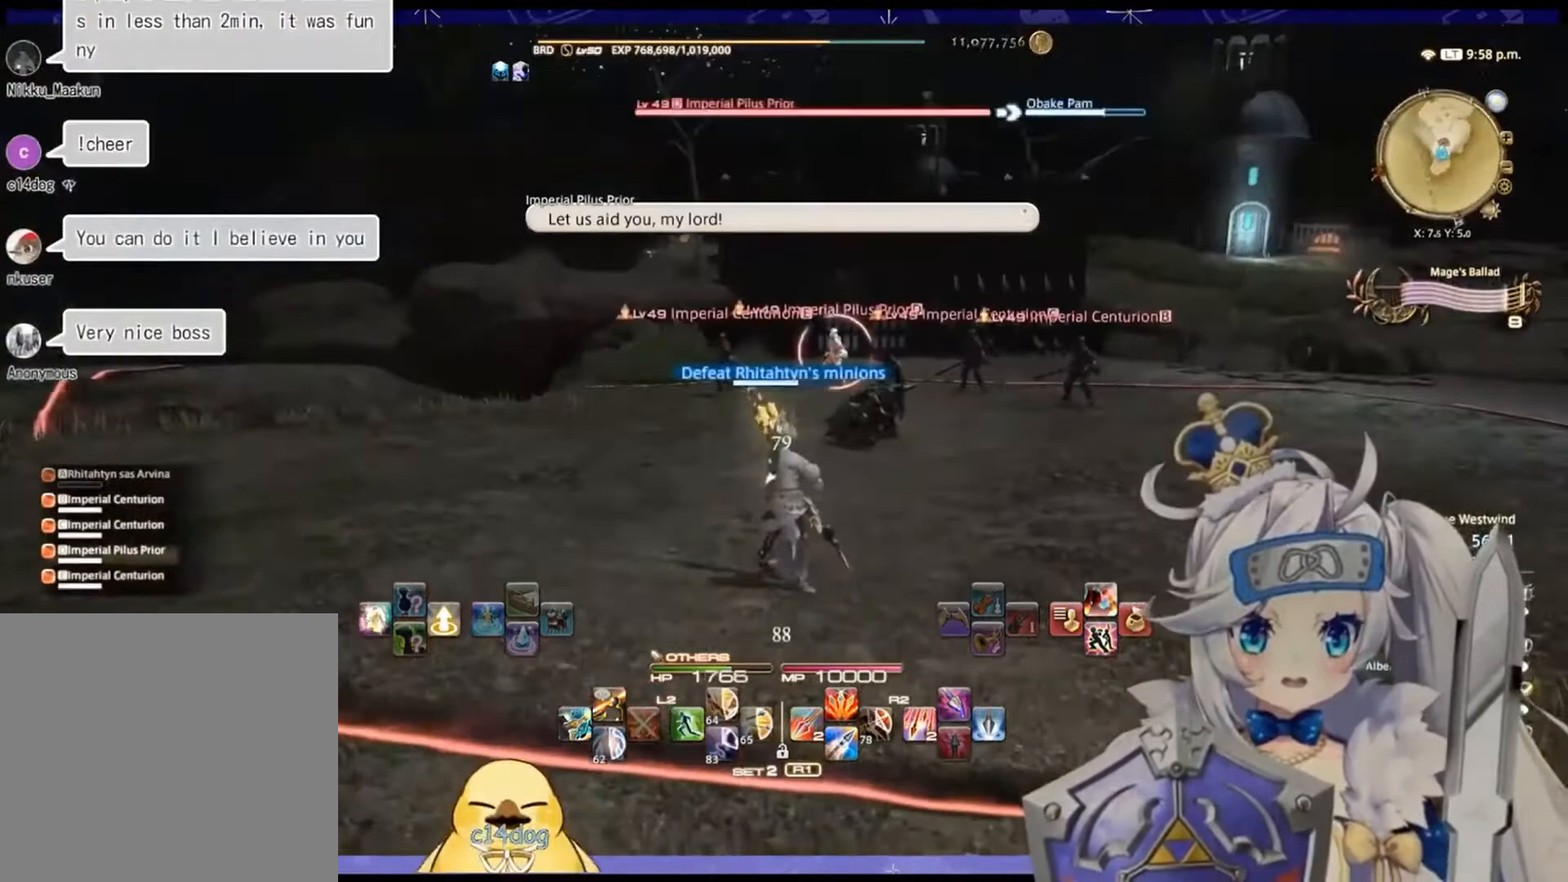
{"buttons": ["R2"], "left_stick": "up", "right_stick": "center", "events": [[67, "DPAD_RIGHT", "up"], [100, "CROSS", "down"], [167, "CROSS", "up"], [333, "R2", "down"], [333, "left_stick", "up"]]}
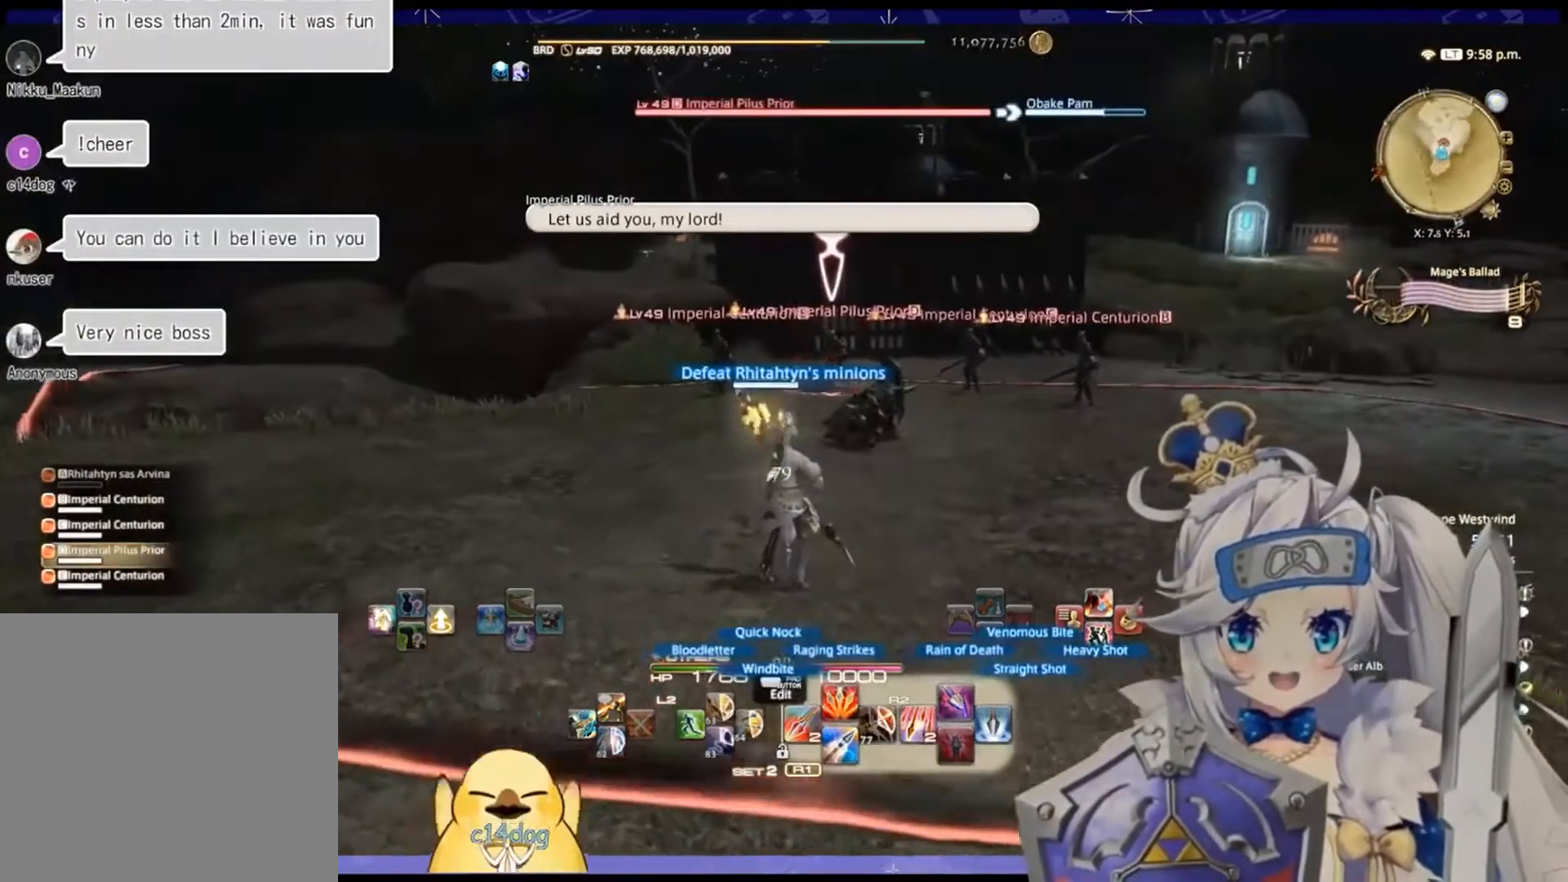
{"buttons": ["R2", "DPAD_UP"], "left_stick": "center", "right_stick": "center", "events": [[200, "left_stick", "center"], [333, "DPAD_UP", "down"]]}
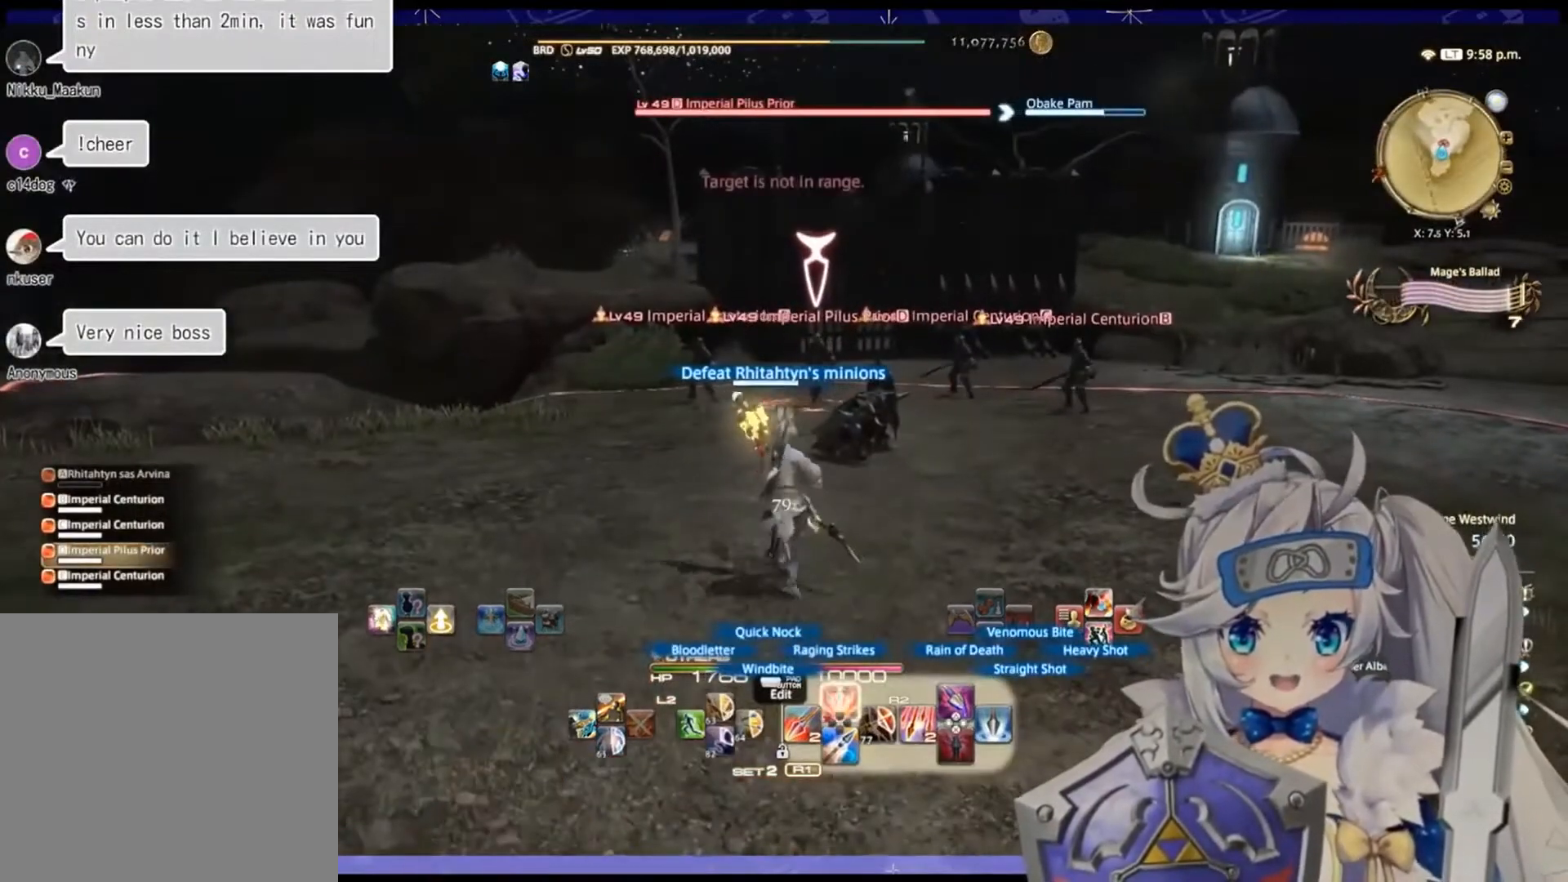
{"buttons": ["R2"], "left_stick": "up-right", "right_stick": "center", "events": [[33, "DPAD_UP", "up"], [167, "SQUARE", "down"], [300, "SQUARE", "up"], [300, "left_stick", "up-right"]]}
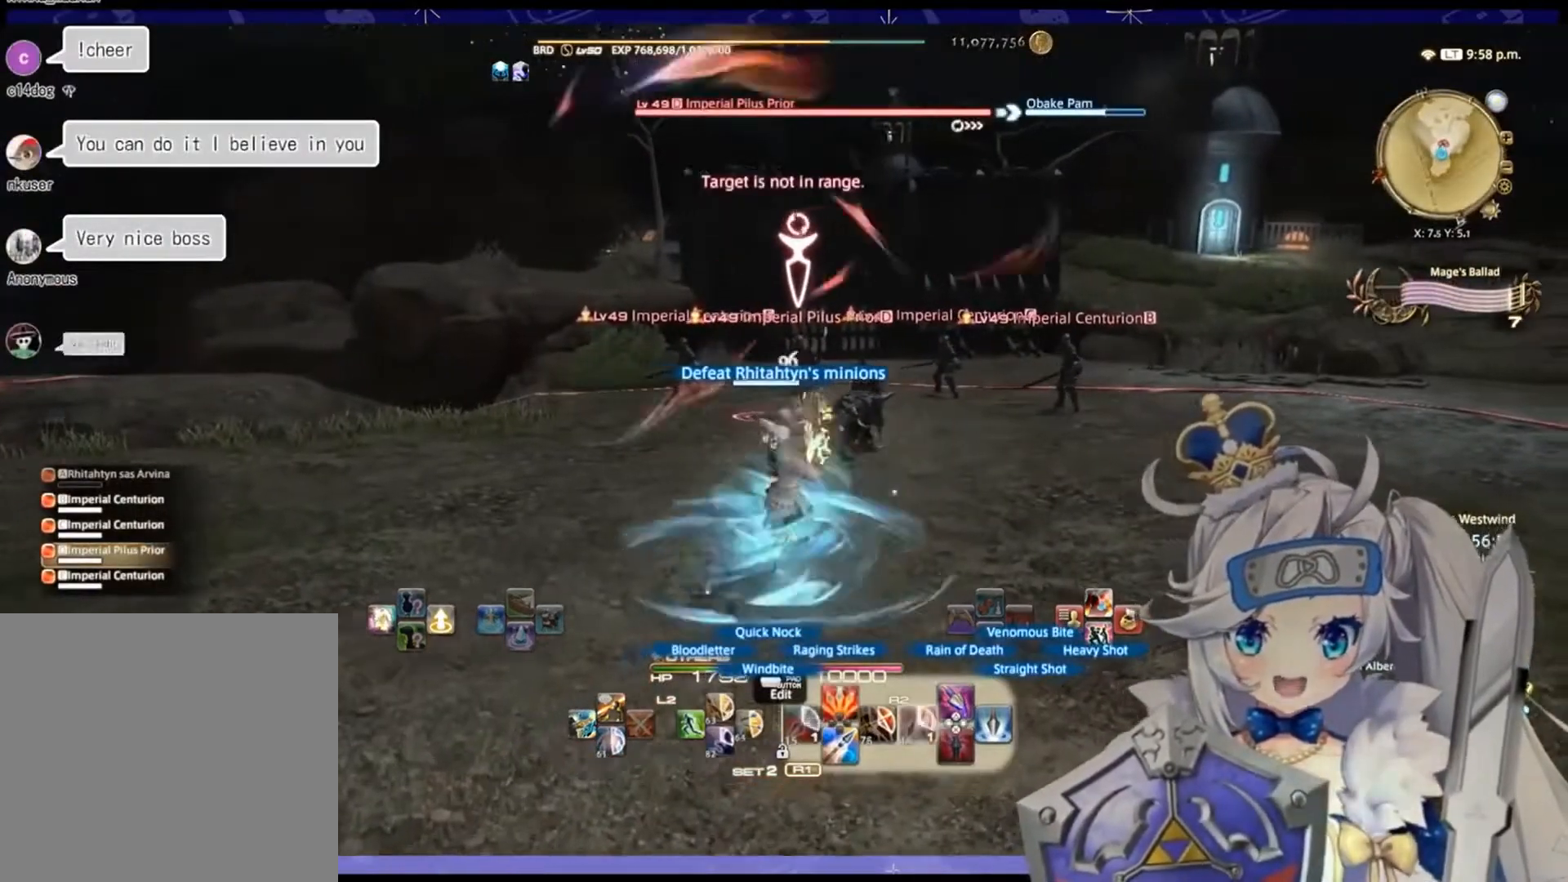
{"buttons": ["R2"], "left_stick": "center", "right_stick": "right", "events": [[333, "right_stick", "right"], [500, "left_stick", "center"]]}
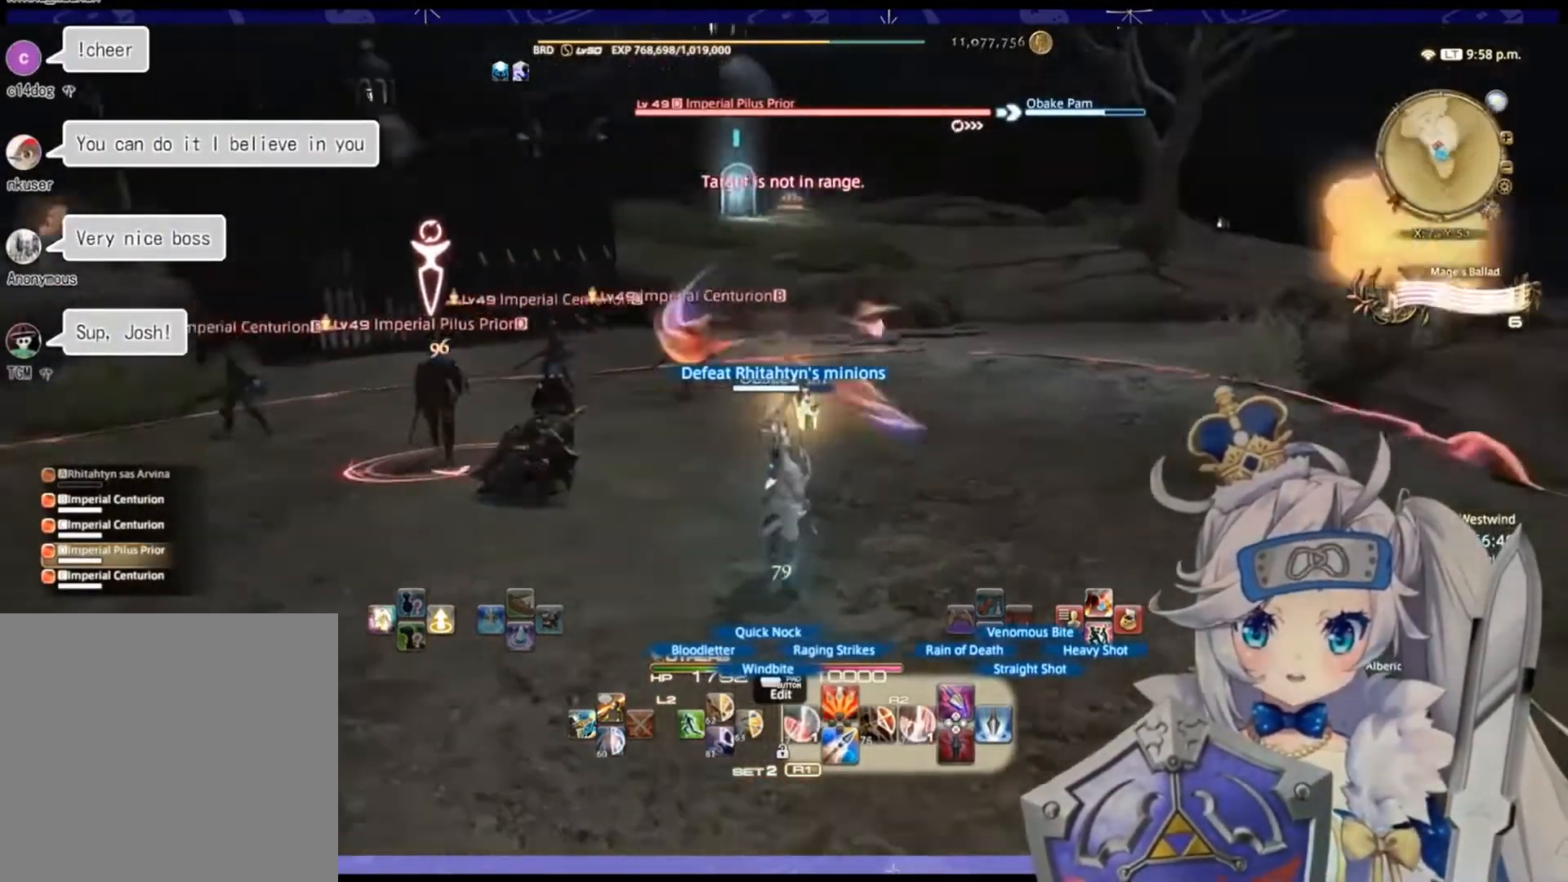
{"buttons": ["R2"], "left_stick": "center", "right_stick": "down-left", "events": [[33, "left_stick", "left"], [100, "right_stick", "center"], [467, "left_stick", "center"], [467, "right_stick", "down-left"]]}
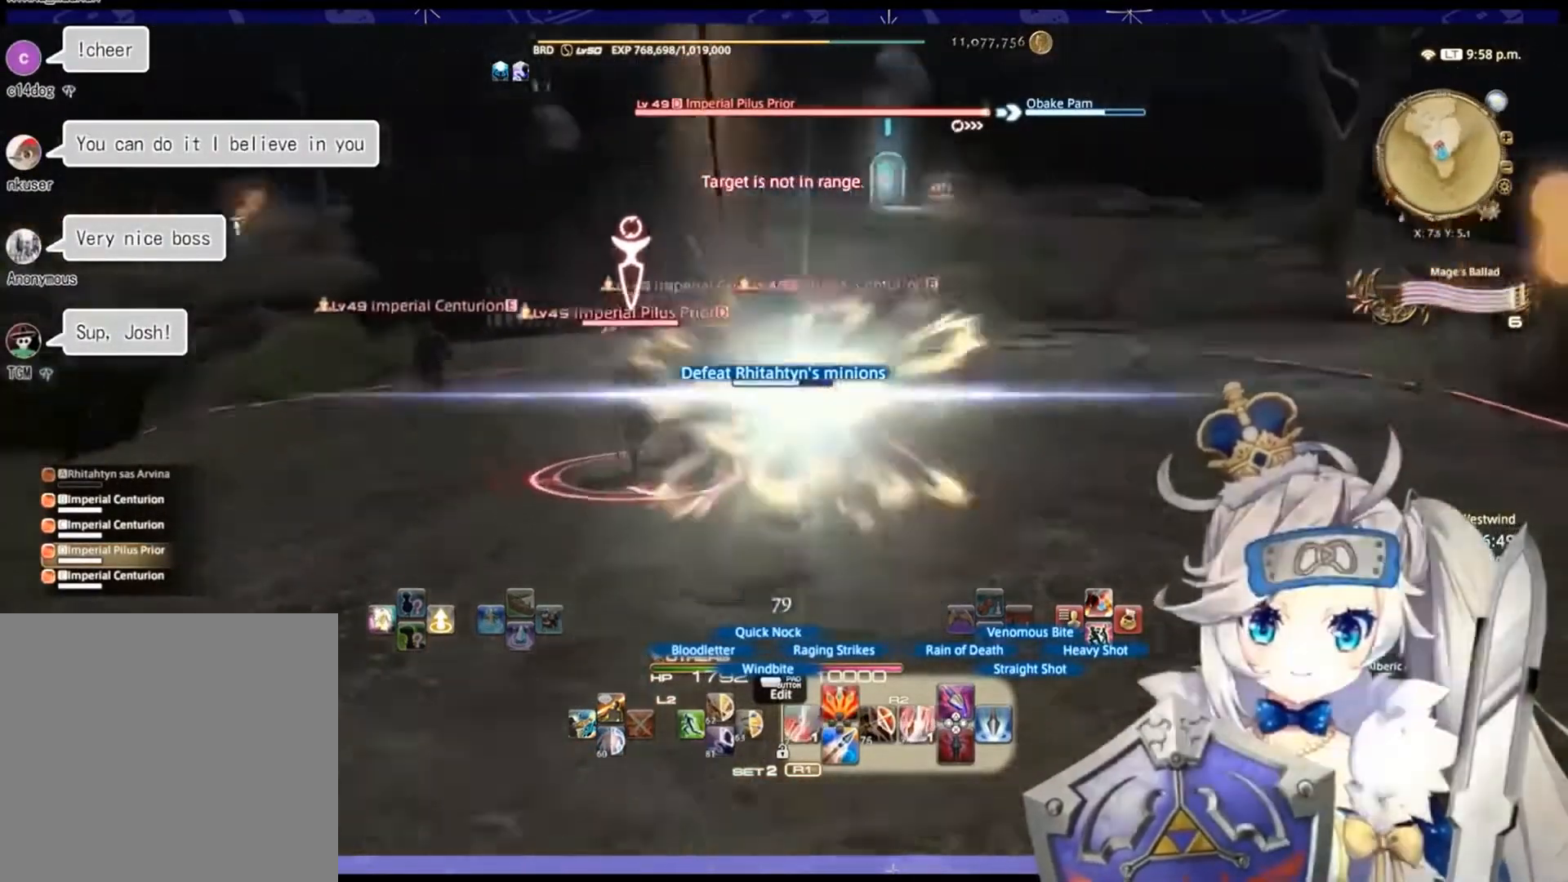
{"buttons": ["R2"], "left_stick": "down-left", "right_stick": "center", "events": [[133, "DPAD_UP", "down"], [167, "right_stick", "center"], [300, "DPAD_UP", "up"], [467, "left_stick", "down-left"]]}
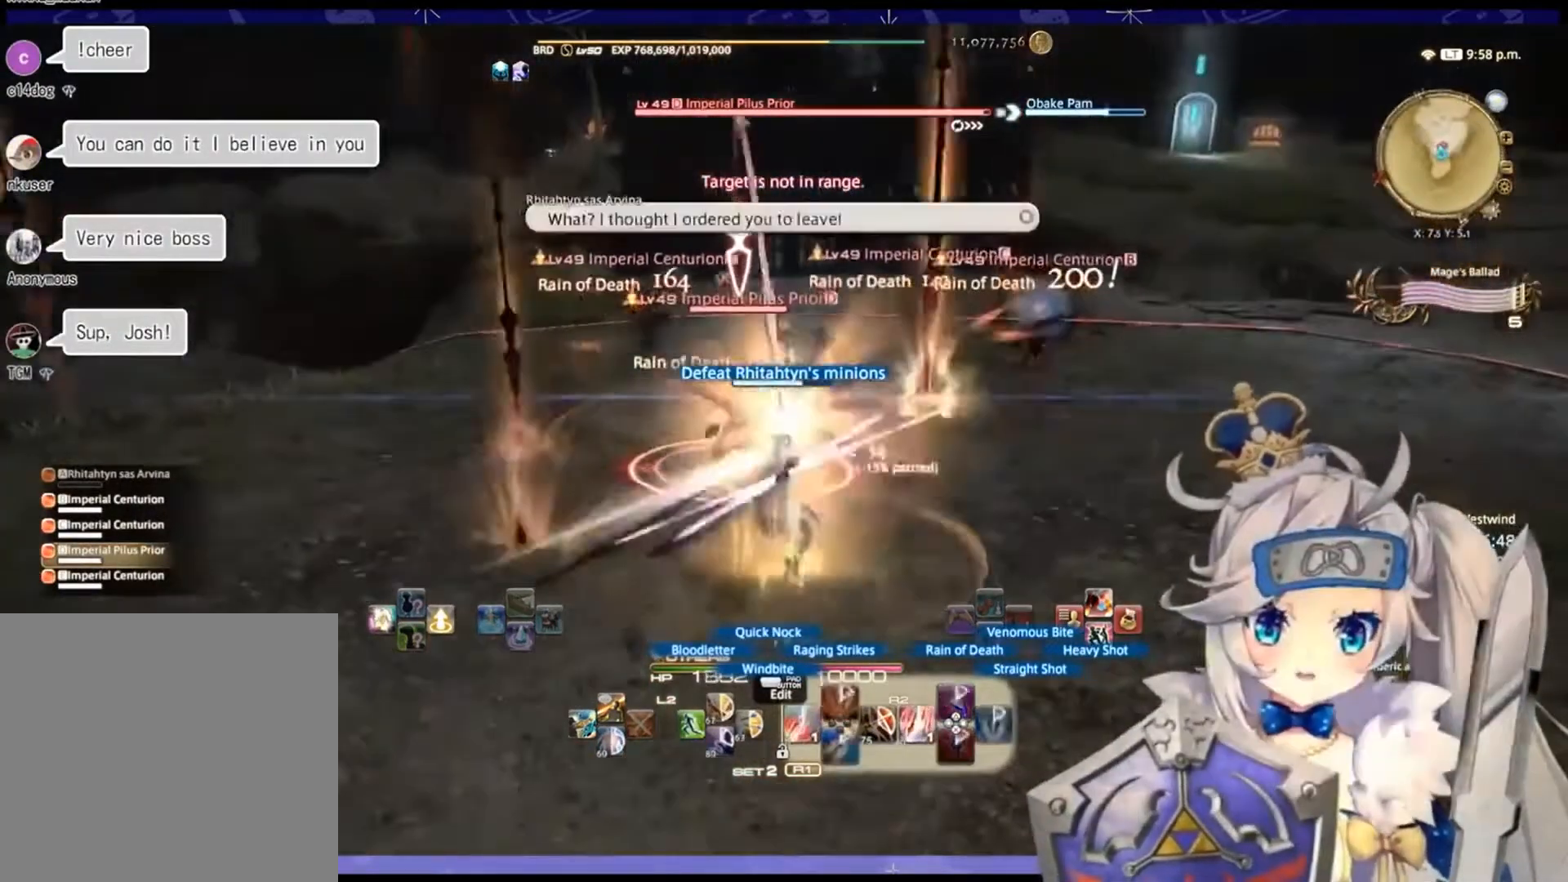
{"buttons": ["SQUARE", "R2"], "left_stick": "down-right", "right_stick": "center", "events": [[167, "right_stick", "down"], [233, "left_stick", "down-right"], [333, "right_stick", "center"], [467, "SQUARE", "down"]]}
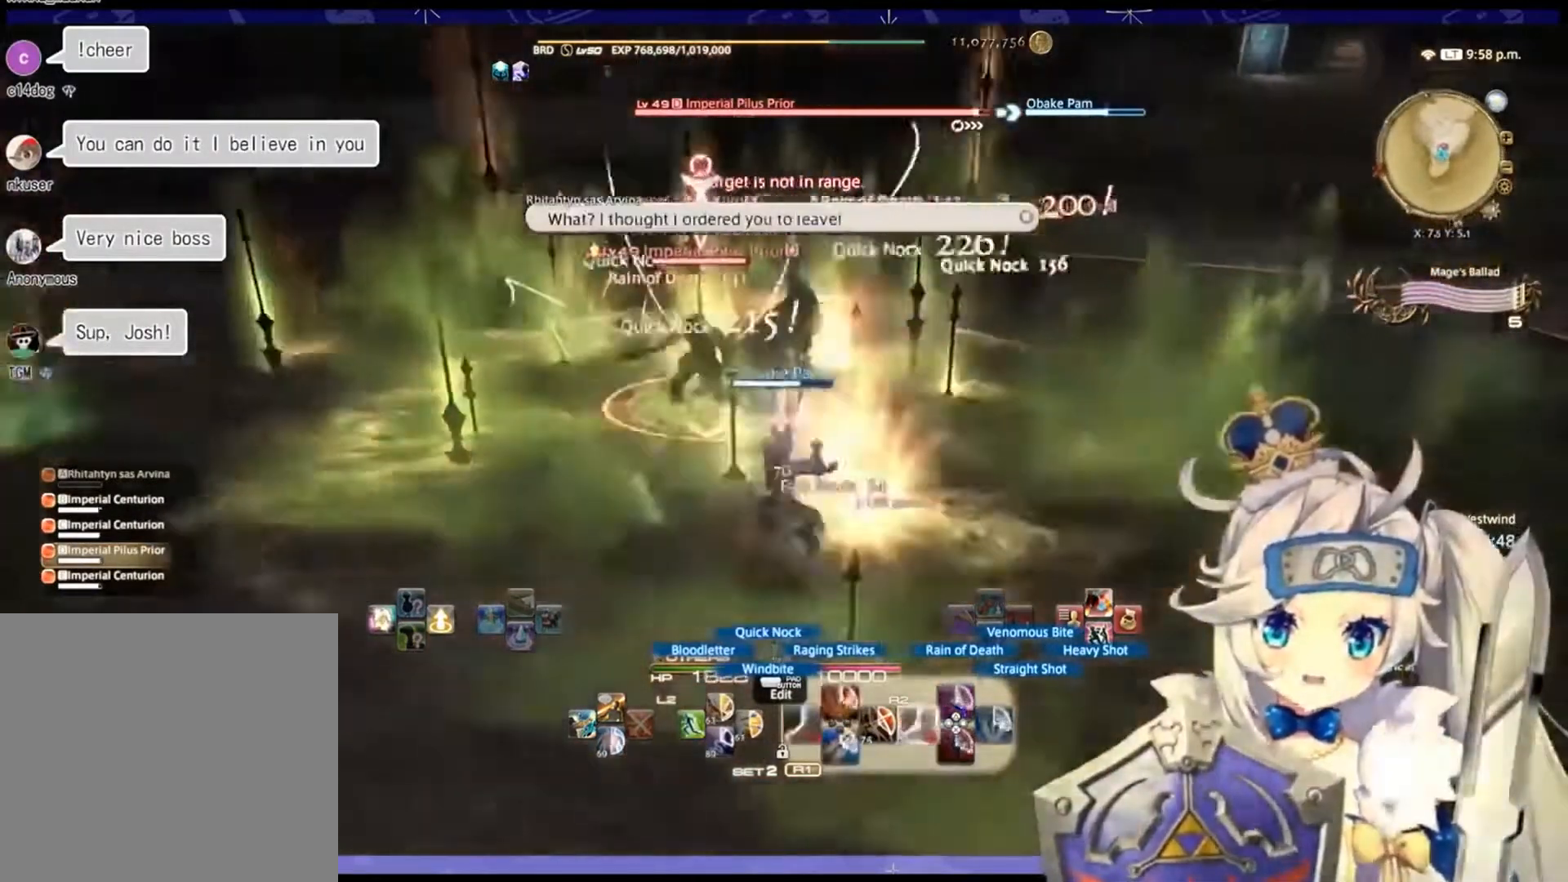
{"buttons": ["R2"], "left_stick": "down-right", "right_stick": "left", "events": [[133, "SQUARE", "up"], [333, "right_stick", "left"]]}
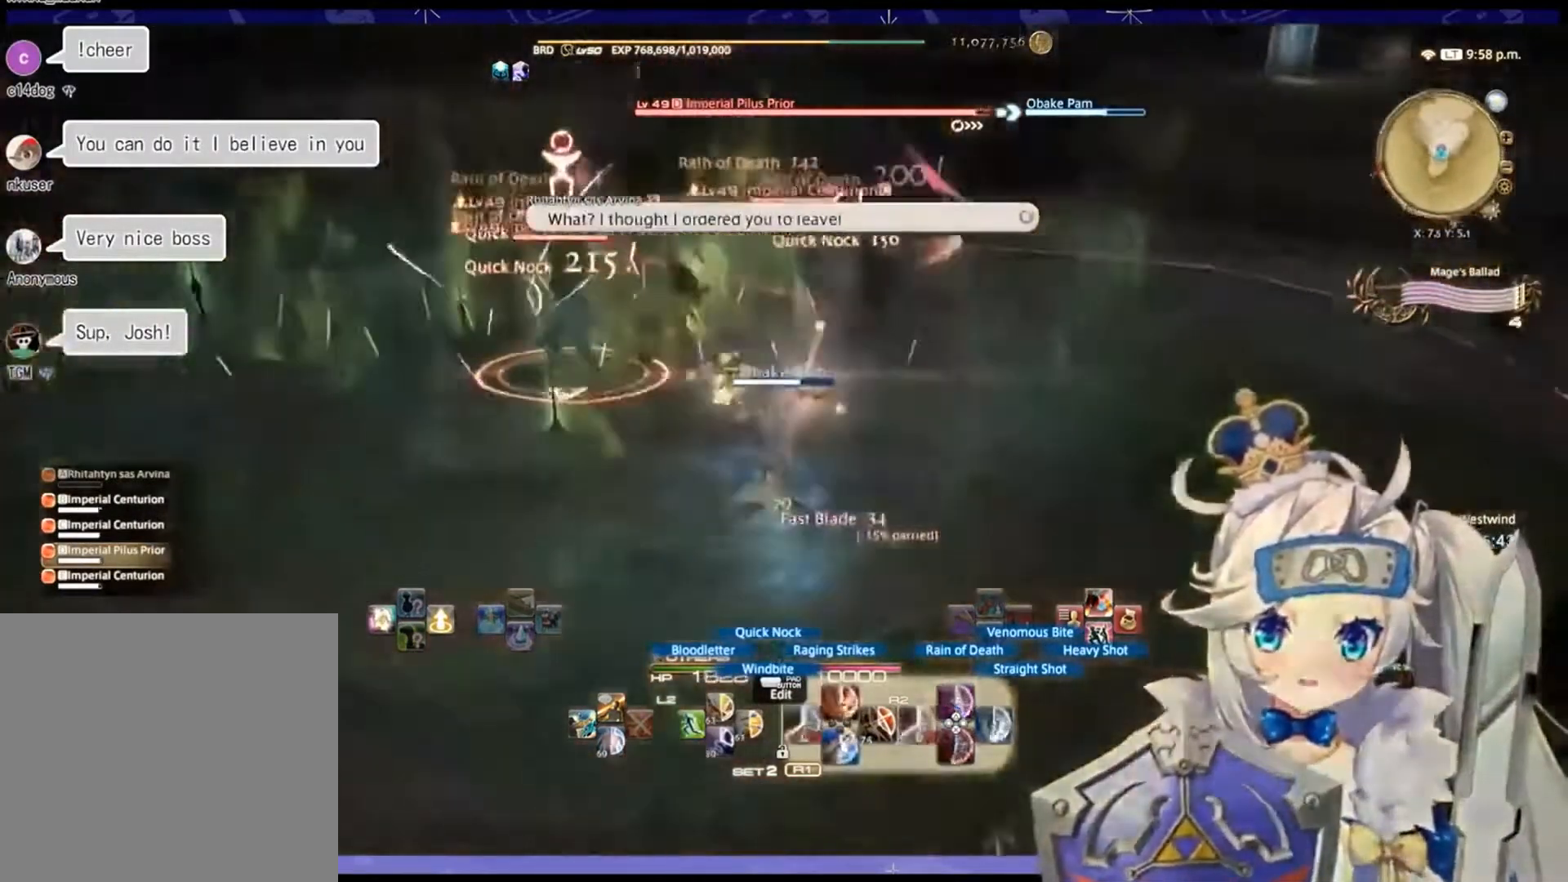
{"buttons": ["R2"], "left_stick": "down-right", "right_stick": "center", "events": [[33, "left_stick", "right"], [367, "left_stick", "down-right"], [400, "right_stick", "center"]]}
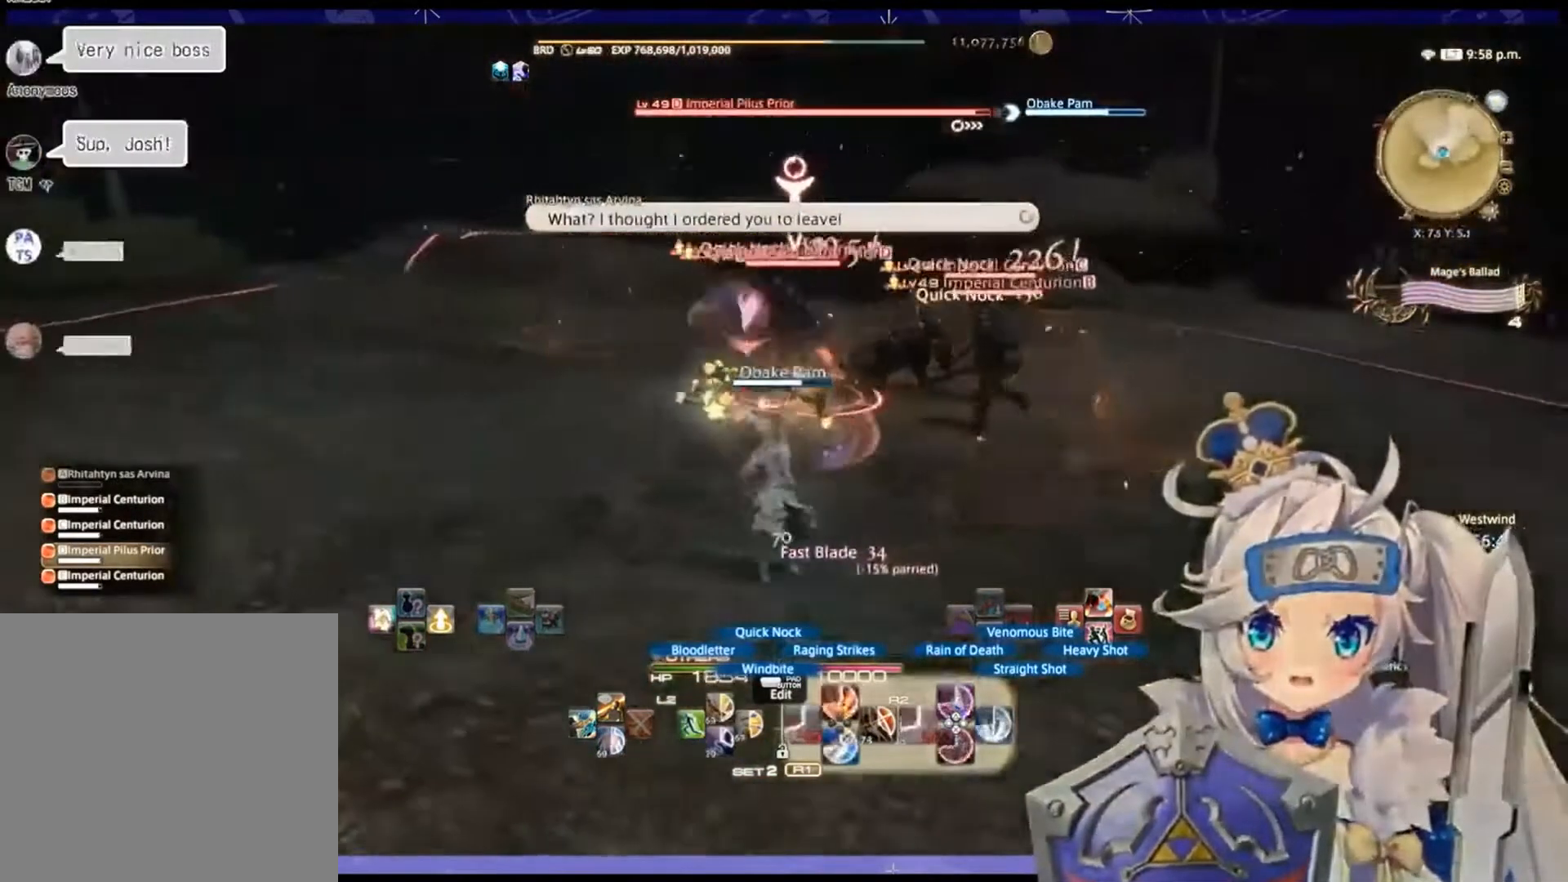
{"buttons": ["R2"], "left_stick": "down-right", "right_stick": "left", "events": [[133, "right_stick", "left"]]}
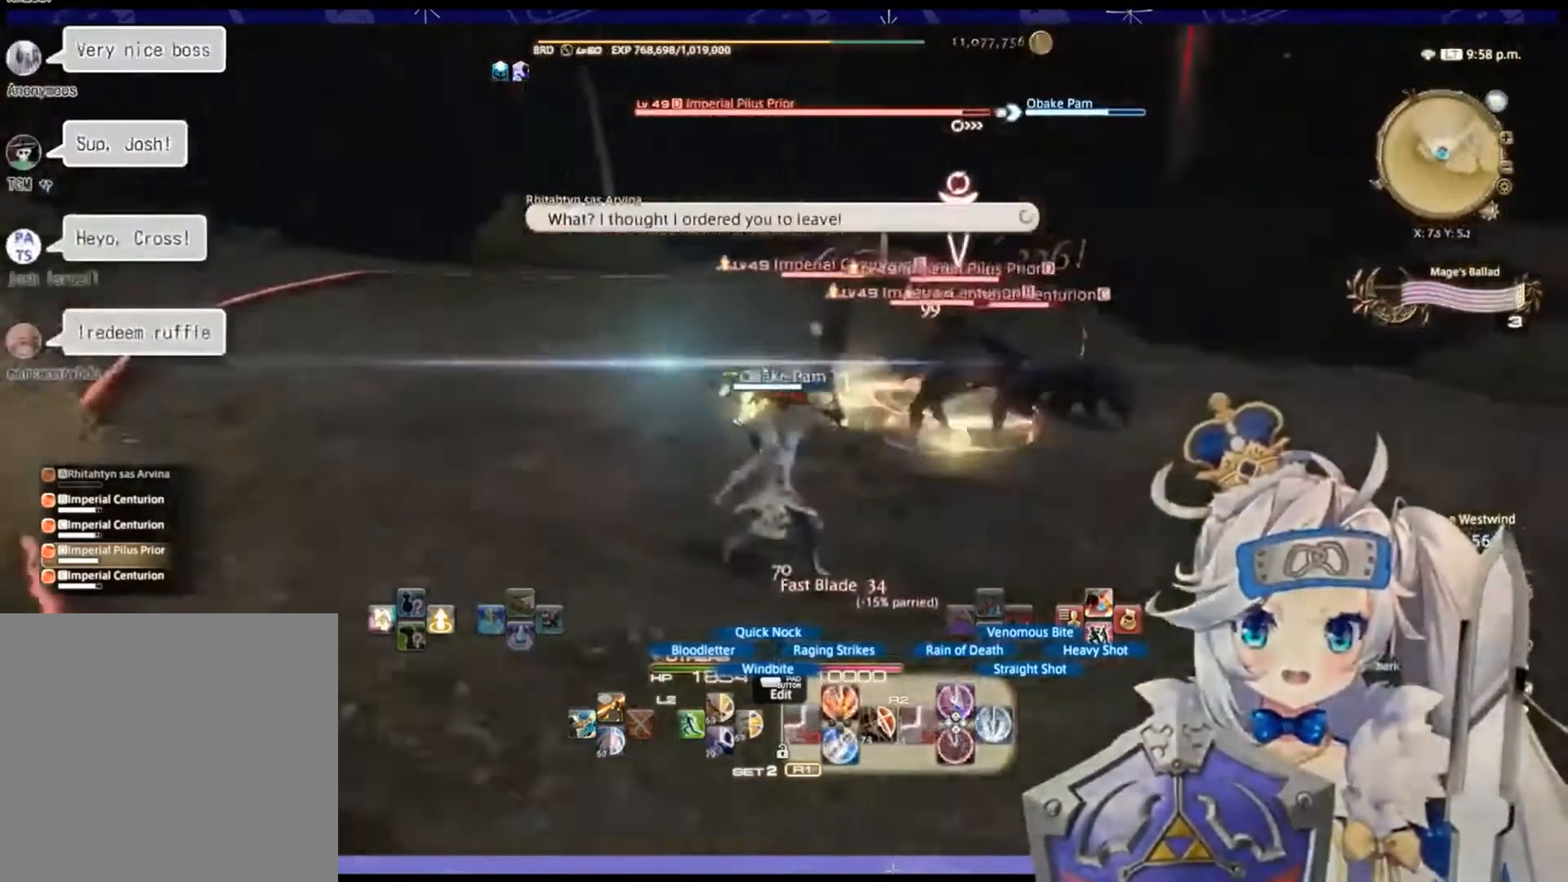
{"buttons": ["R2"], "left_stick": "center", "right_stick": "center", "events": [[333, "left_stick", "center"], [367, "right_stick", "center"], [400, "DPAD_UP", "down"], [500, "DPAD_UP", "up"]]}
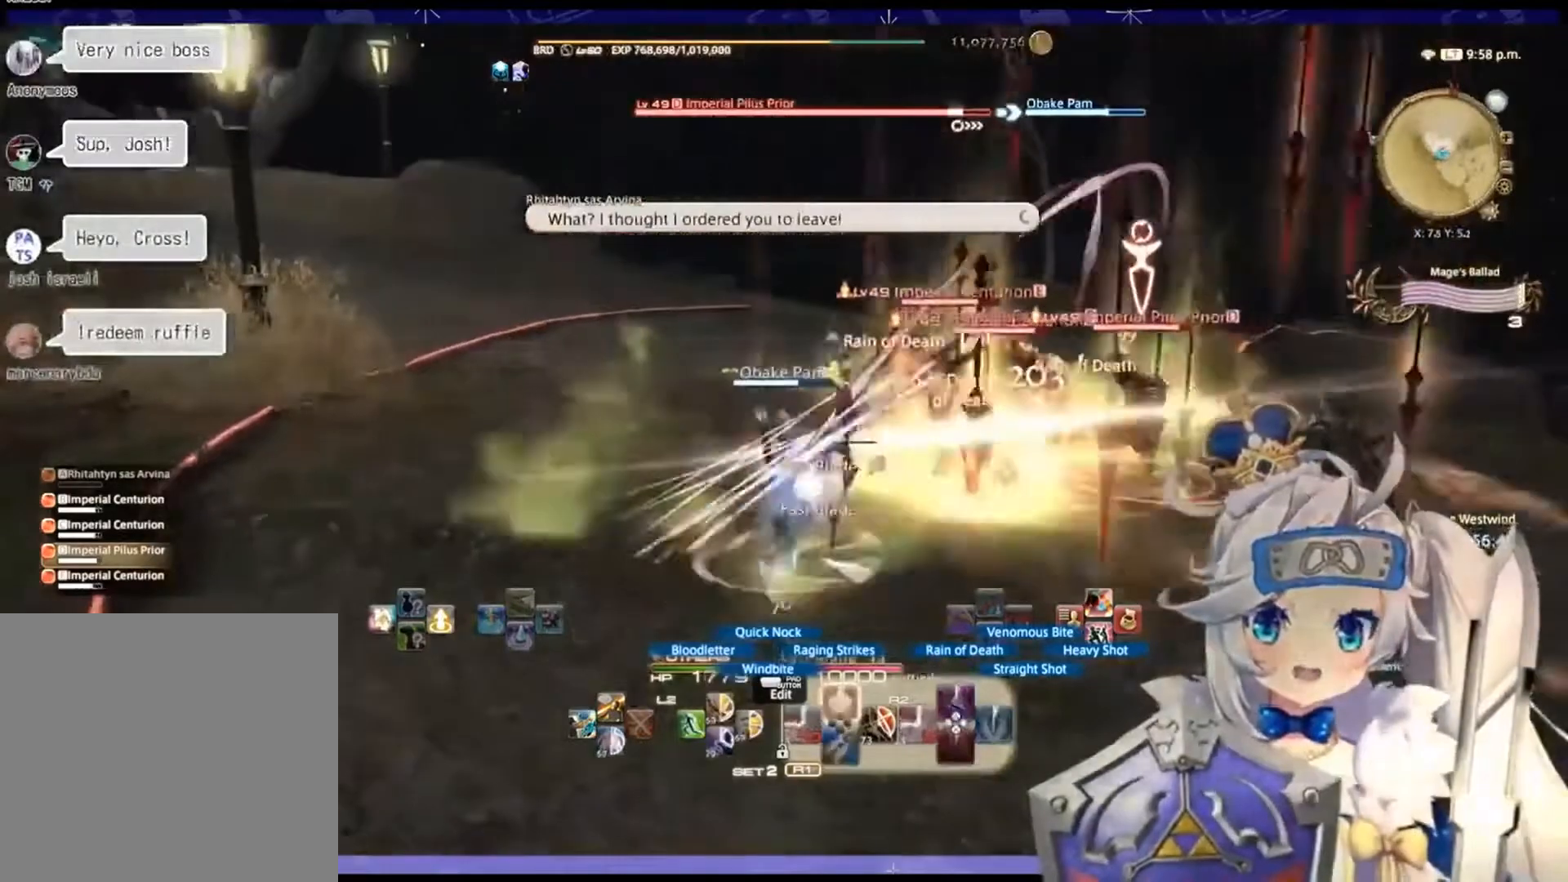
{"buttons": ["R2"], "left_stick": "down-right", "right_stick": "center", "events": [[200, "left_stick", "down-right"], [333, "right_stick", "left"], [500, "right_stick", "center"]]}
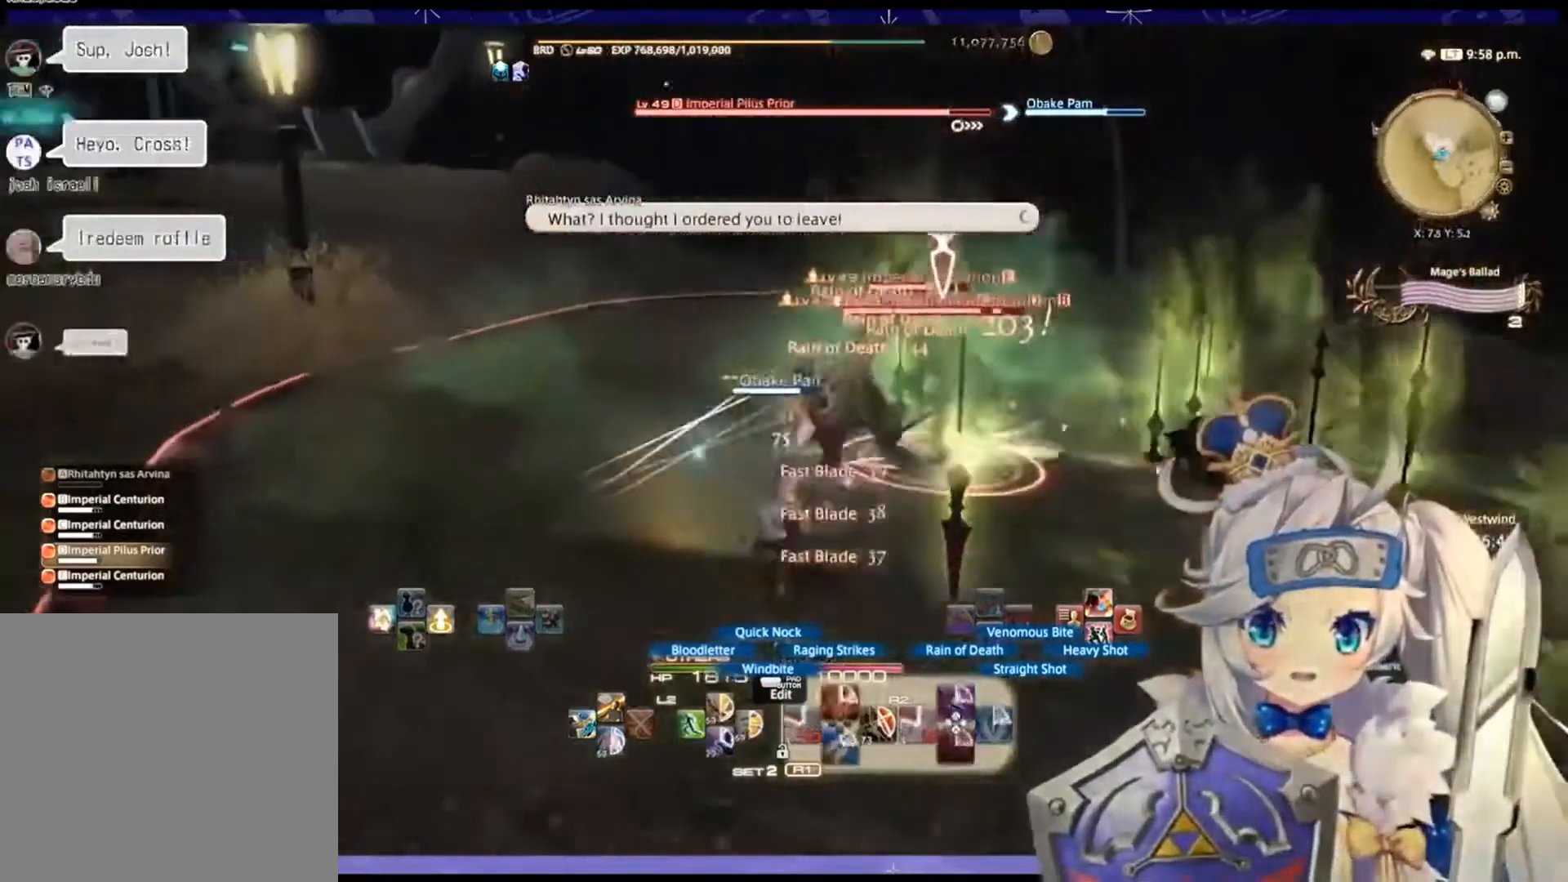
{"buttons": ["R2"], "left_stick": "down-right", "right_stick": "right", "events": [[367, "right_stick", "right"]]}